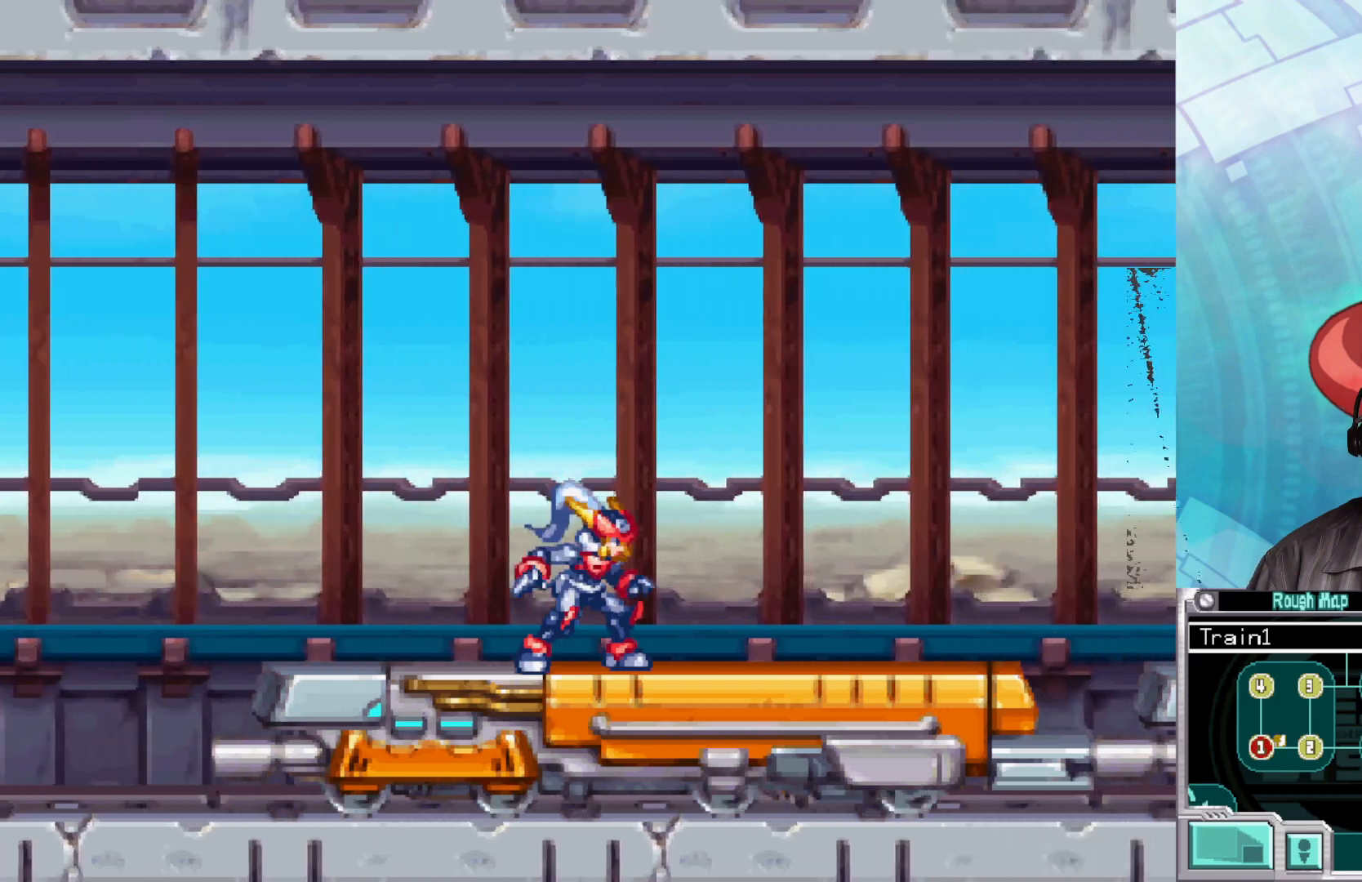
Gameplay with a controller (Xbox layout); each line is a JSON object with the inputs held at the frame after it. "events" lists button and stick changes between this image and that frame as [ms after this image, input, new state], when the widget could be followed in between.
{"buttons": [], "left_stick": "center", "right_stick": "center", "events": []}
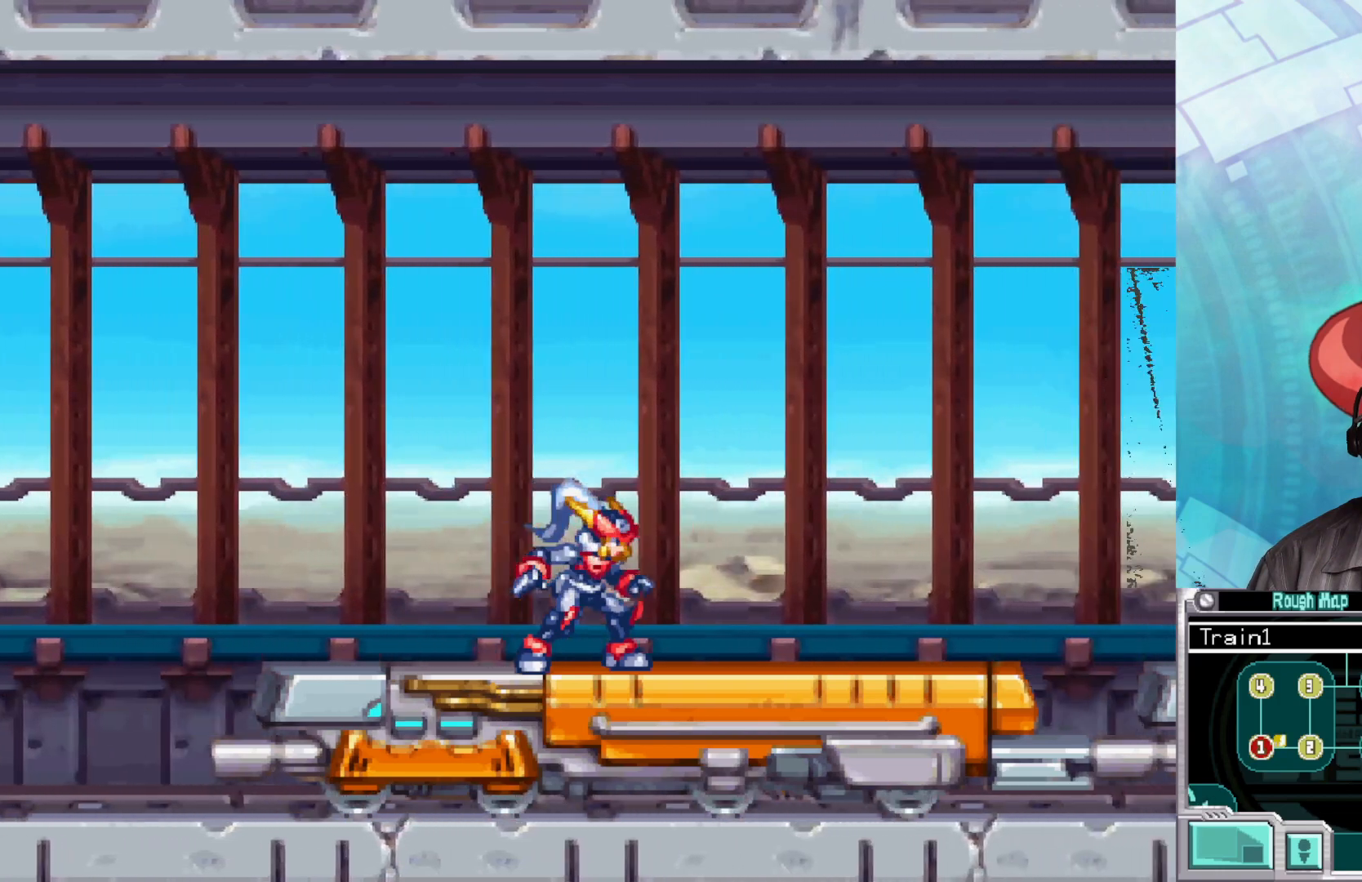
{"buttons": [], "left_stick": "center", "right_stick": "center", "events": []}
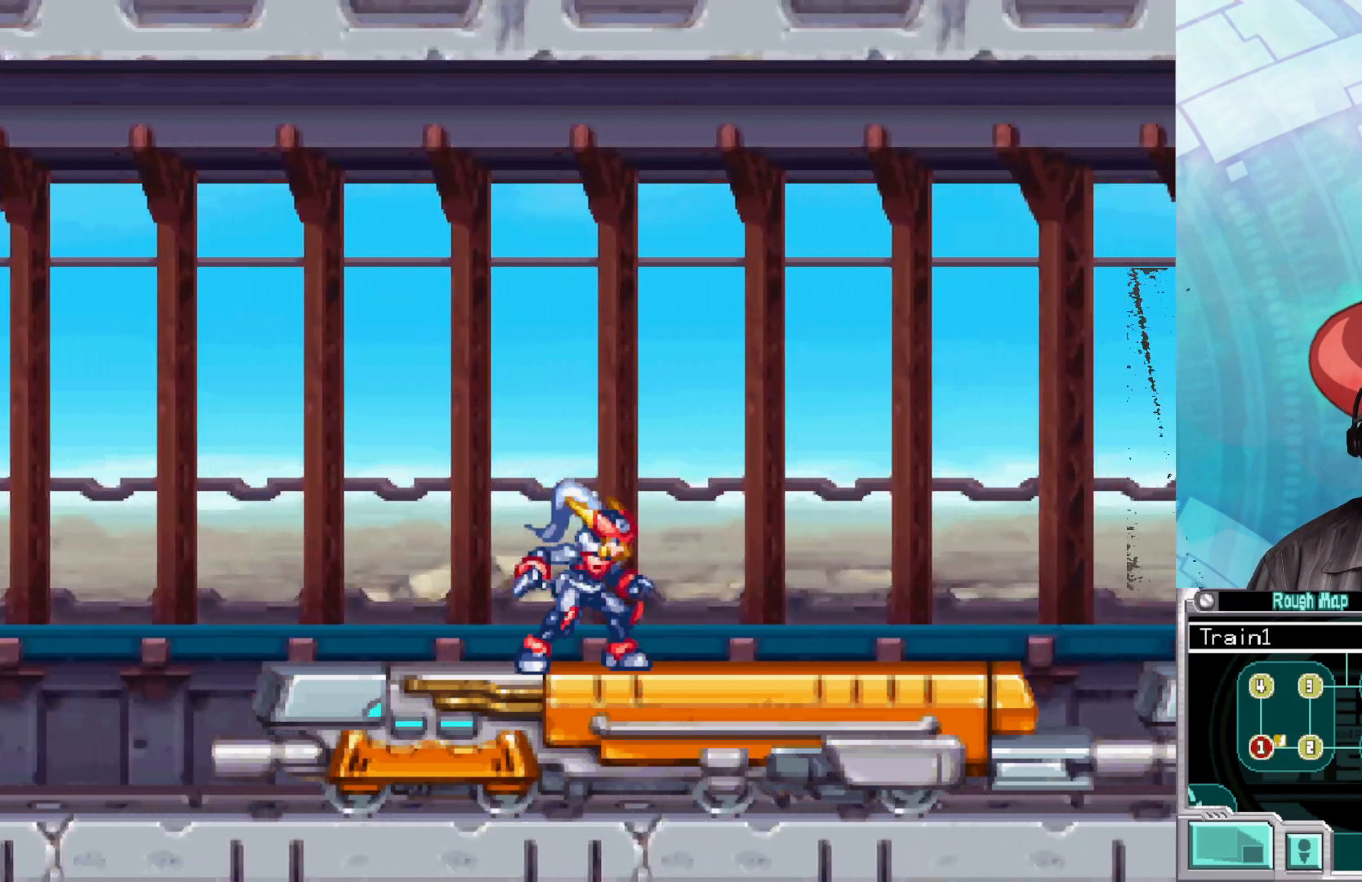
{"buttons": [], "left_stick": "center", "right_stick": "center", "events": []}
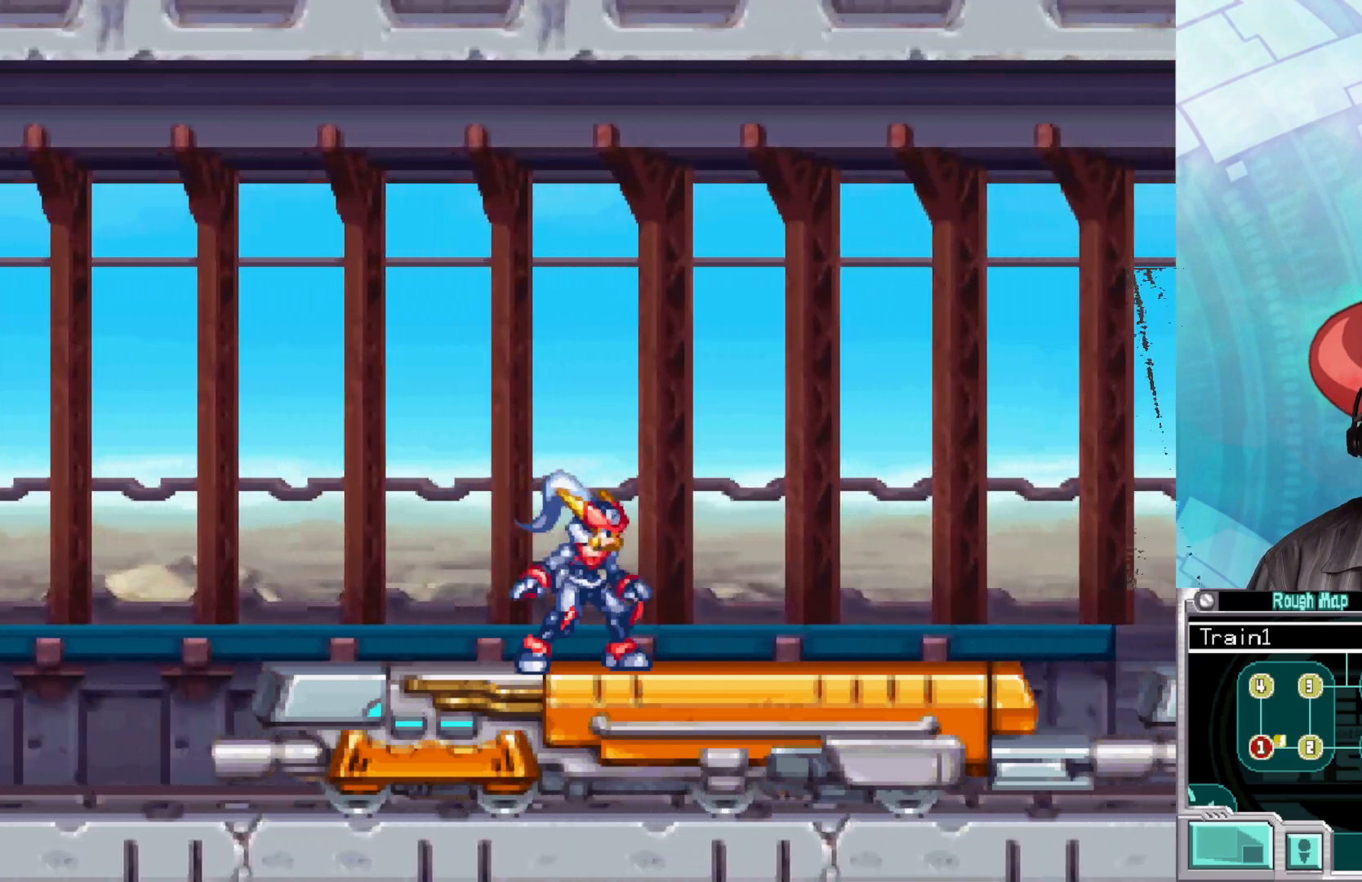
{"buttons": [], "left_stick": "right", "right_stick": "center", "events": [[150, "left_stick", "right"]]}
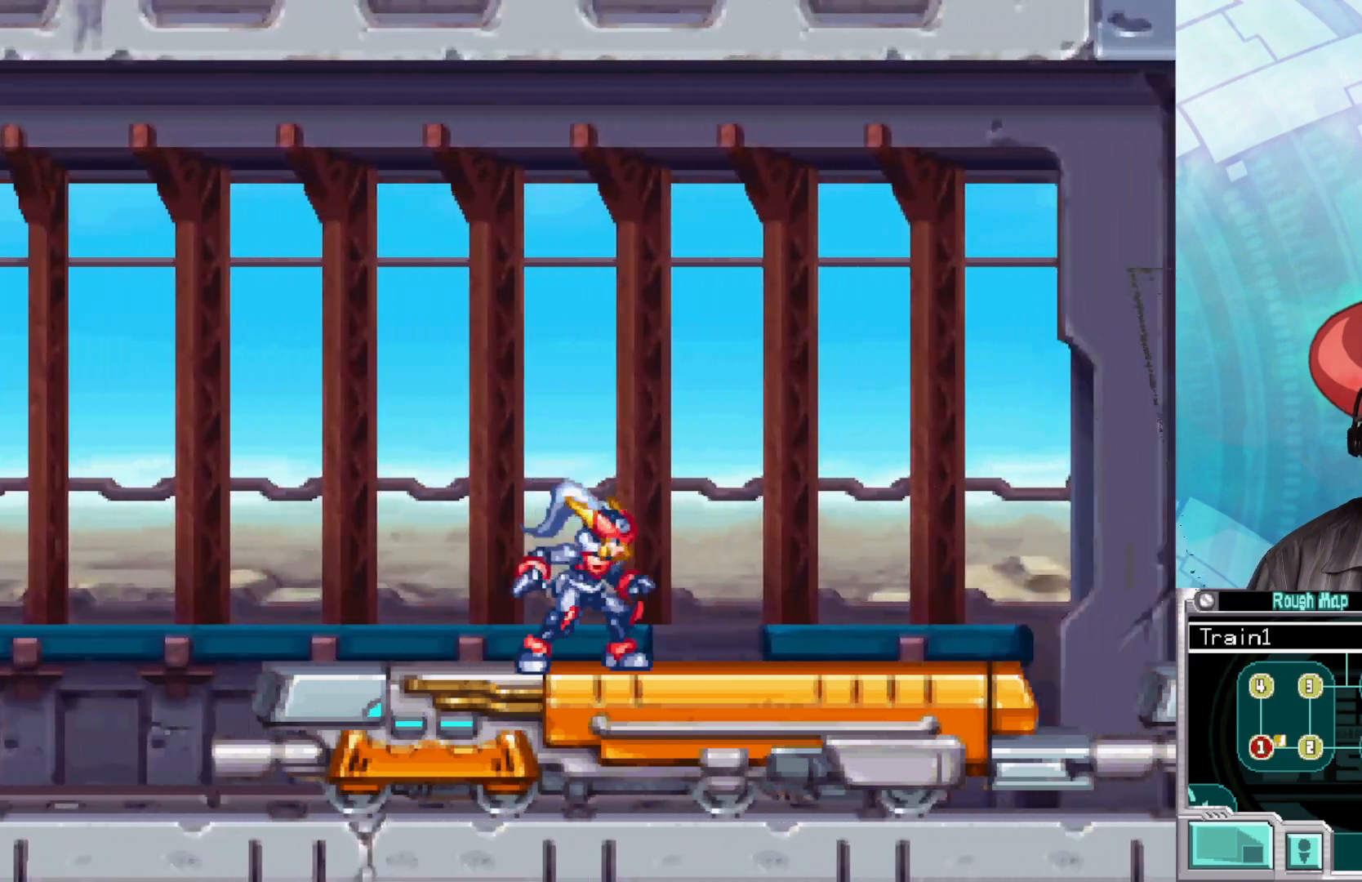
{"buttons": [], "left_stick": "left", "right_stick": "center", "events": [[117, "left_stick", "center"], [183, "left_stick", "left"]]}
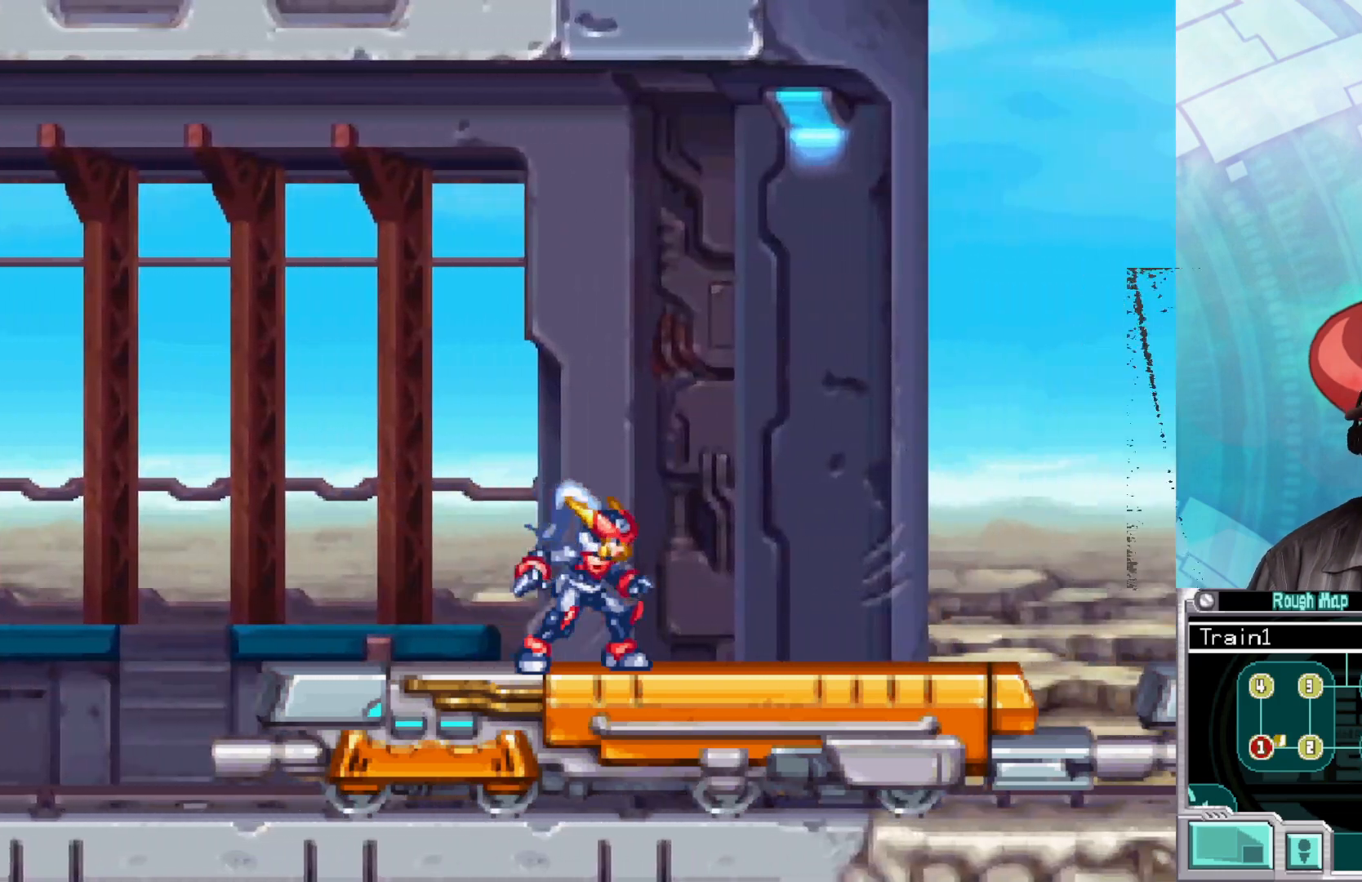
{"buttons": [], "left_stick": "center", "right_stick": "center", "events": [[200, "left_stick", "center"]]}
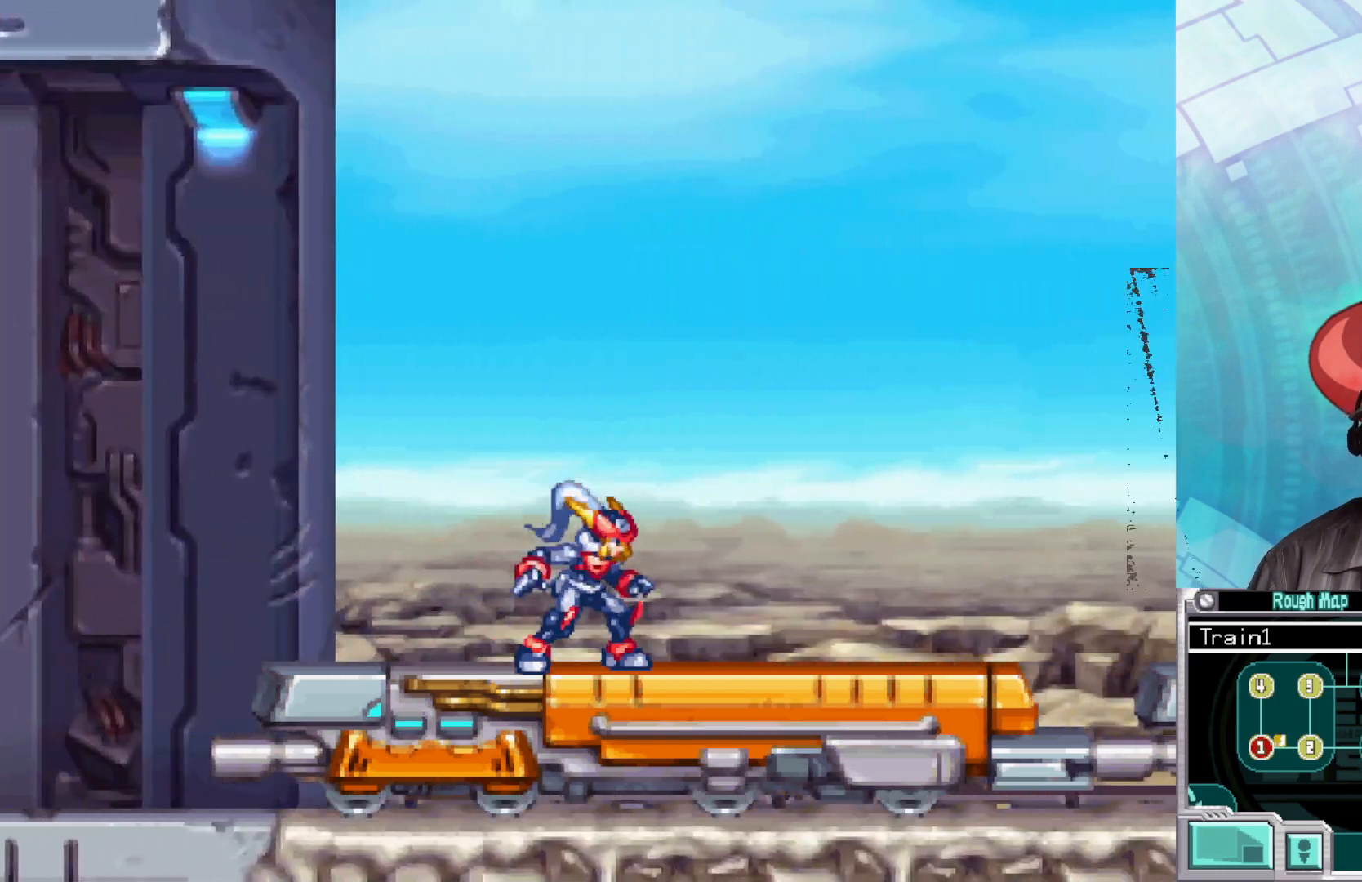
{"buttons": [], "left_stick": "center", "right_stick": "center", "events": [[83, "B", "down"], [350, "B", "up"]]}
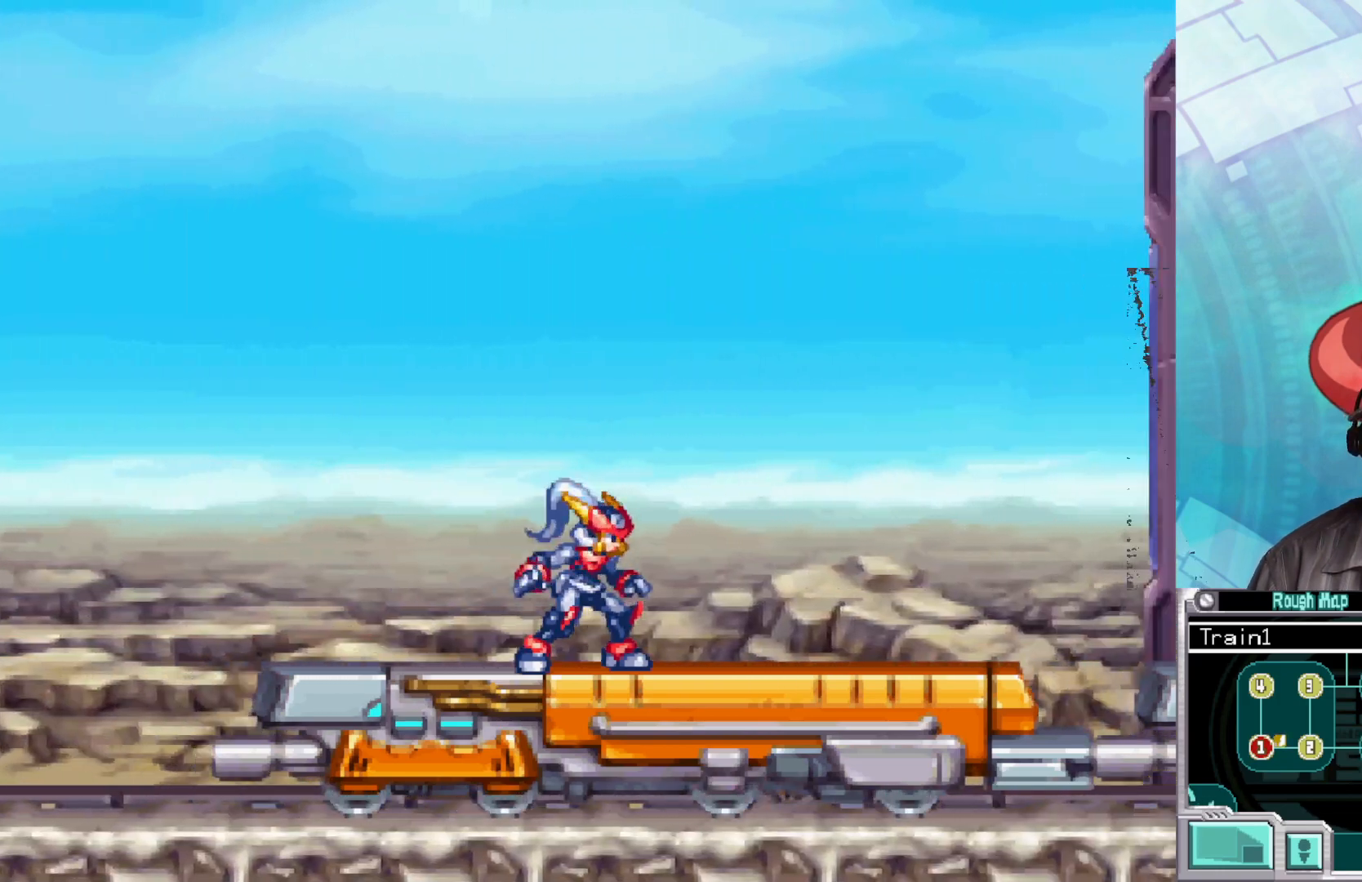
{"buttons": ["B"], "left_stick": "center", "right_stick": "center", "events": [[100, "left_stick", "left"], [417, "B", "down"], [433, "left_stick", "center"]]}
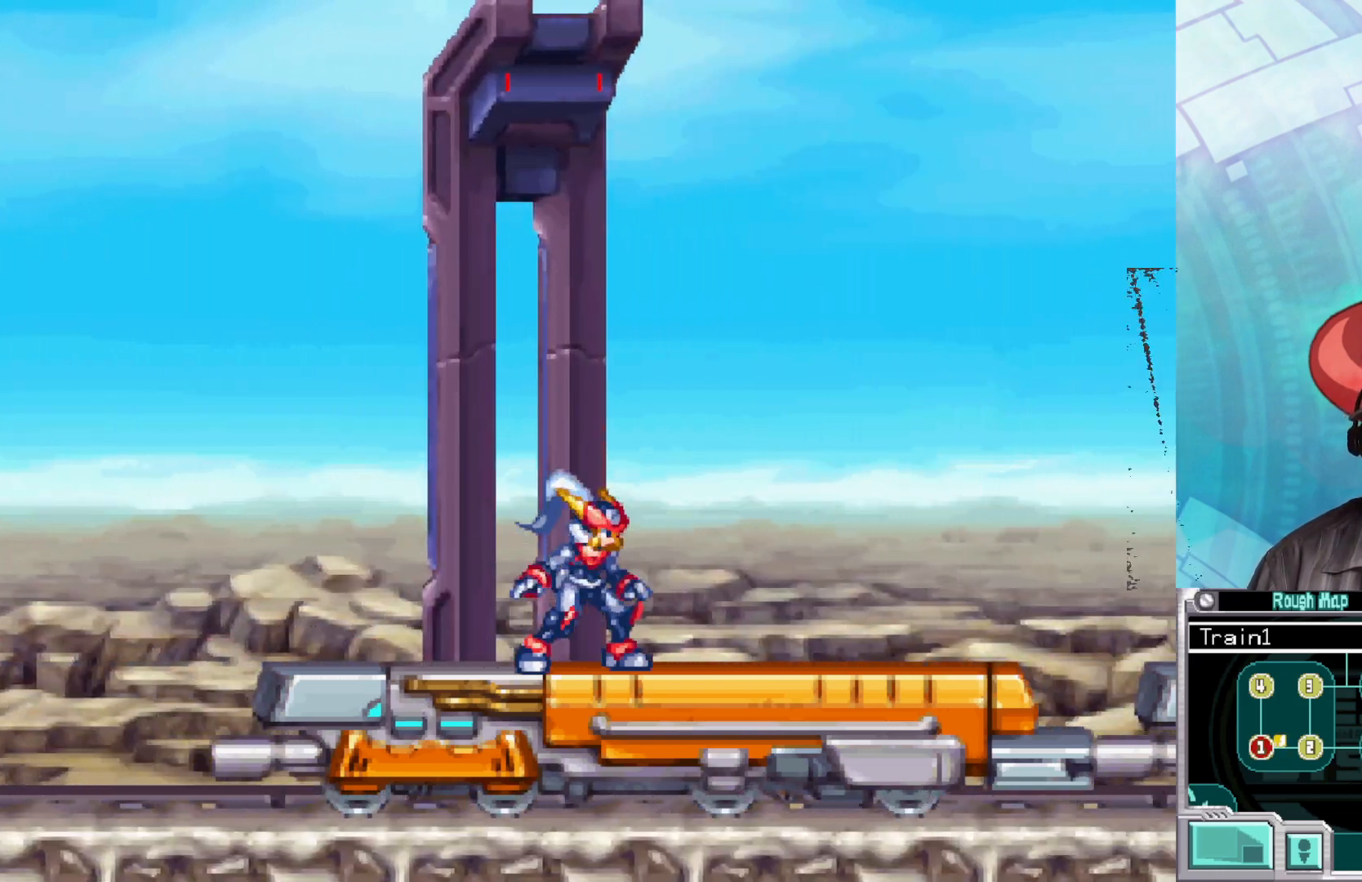
{"buttons": [], "left_stick": "right", "right_stick": "center", "events": [[167, "B", "up"], [483, "left_stick", "right"]]}
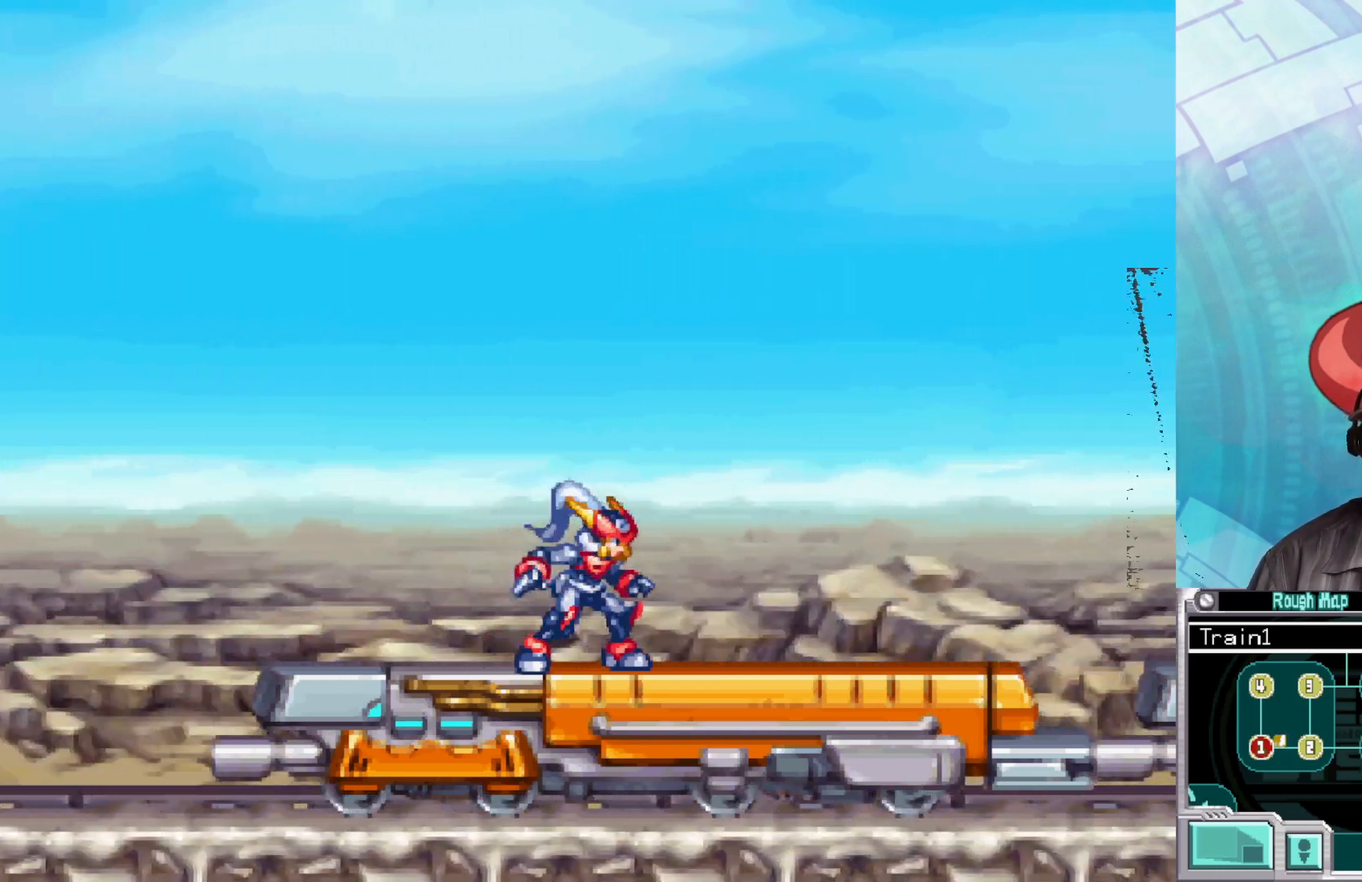
{"buttons": [], "left_stick": "right", "right_stick": "center", "events": []}
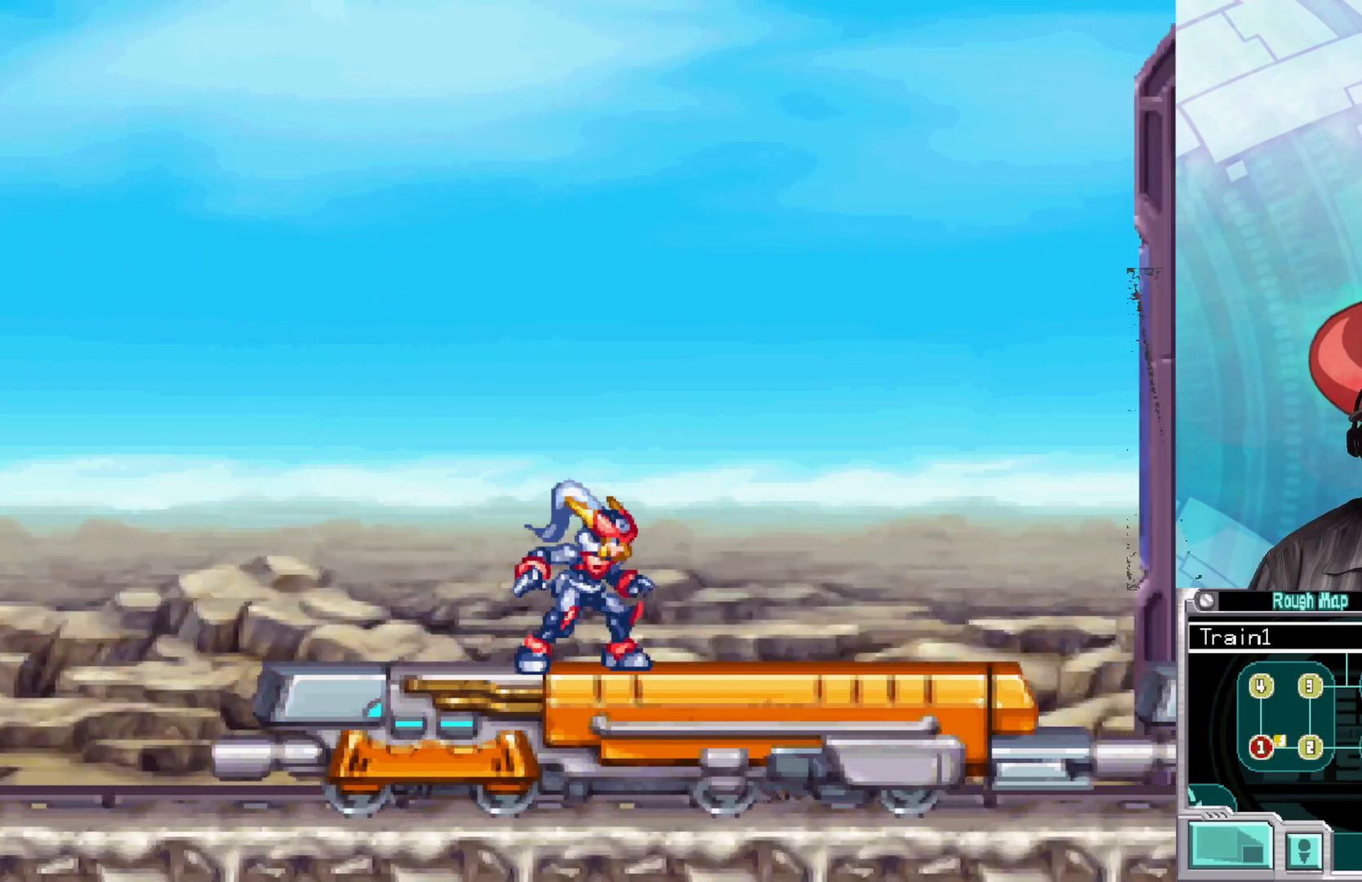
{"buttons": [], "left_stick": "center", "right_stick": "center", "events": [[200, "left_stick", "center"]]}
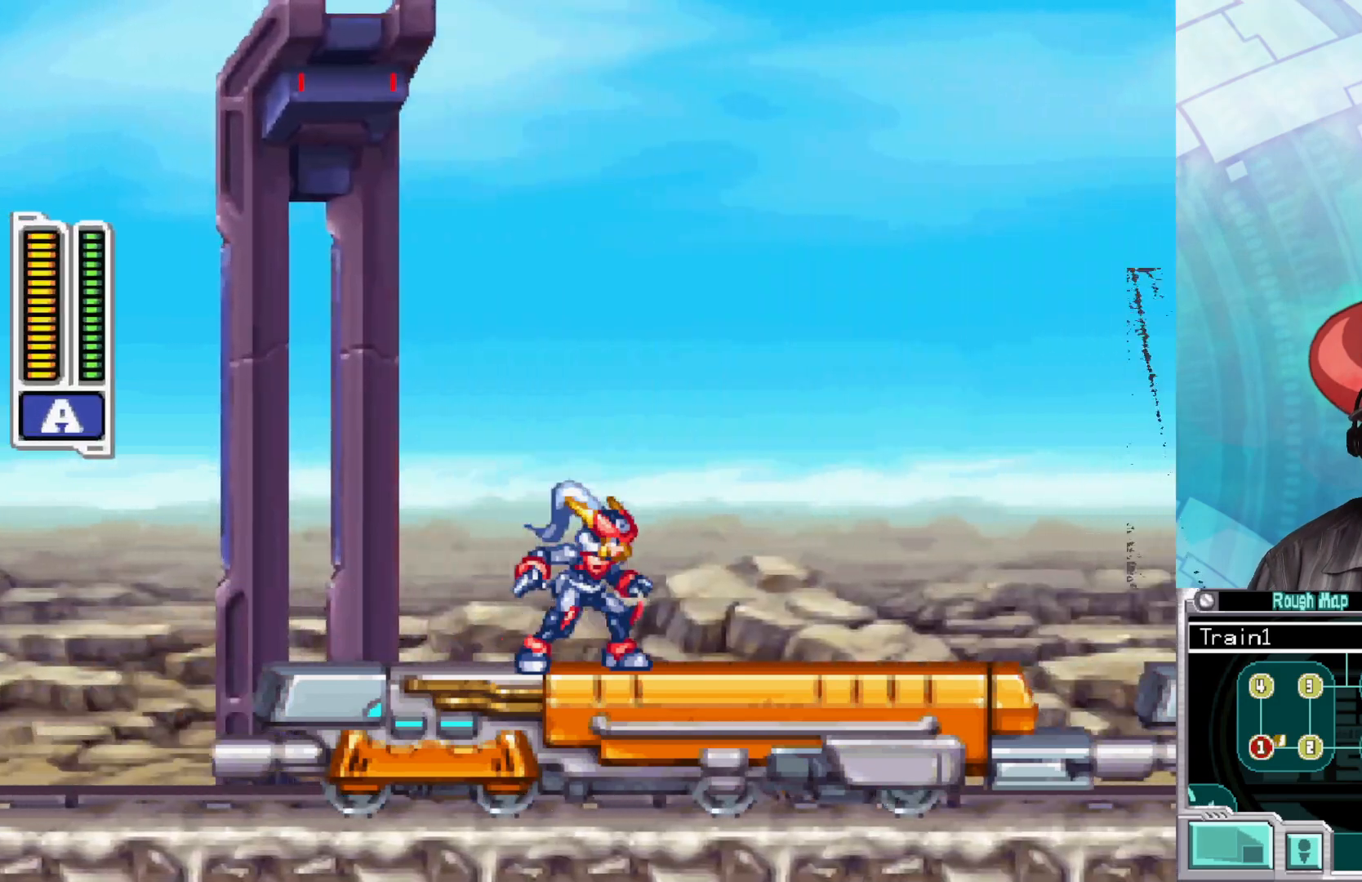
{"buttons": [], "left_stick": "right", "right_stick": "center", "events": [[367, "left_stick", "right"]]}
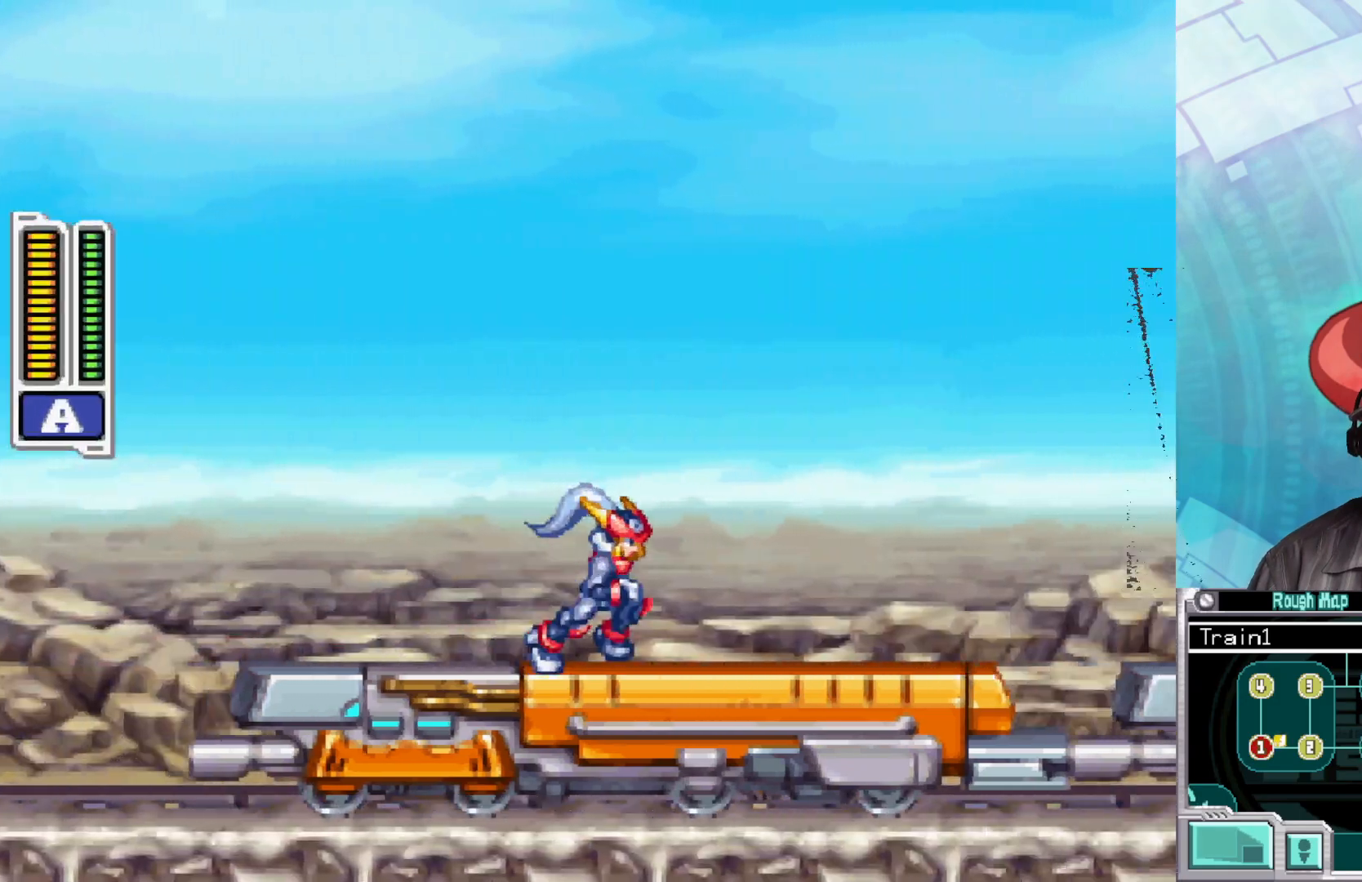
{"buttons": ["A", "B"], "left_stick": "right", "right_stick": "center", "events": [[83, "B", "down"], [250, "A", "down"]]}
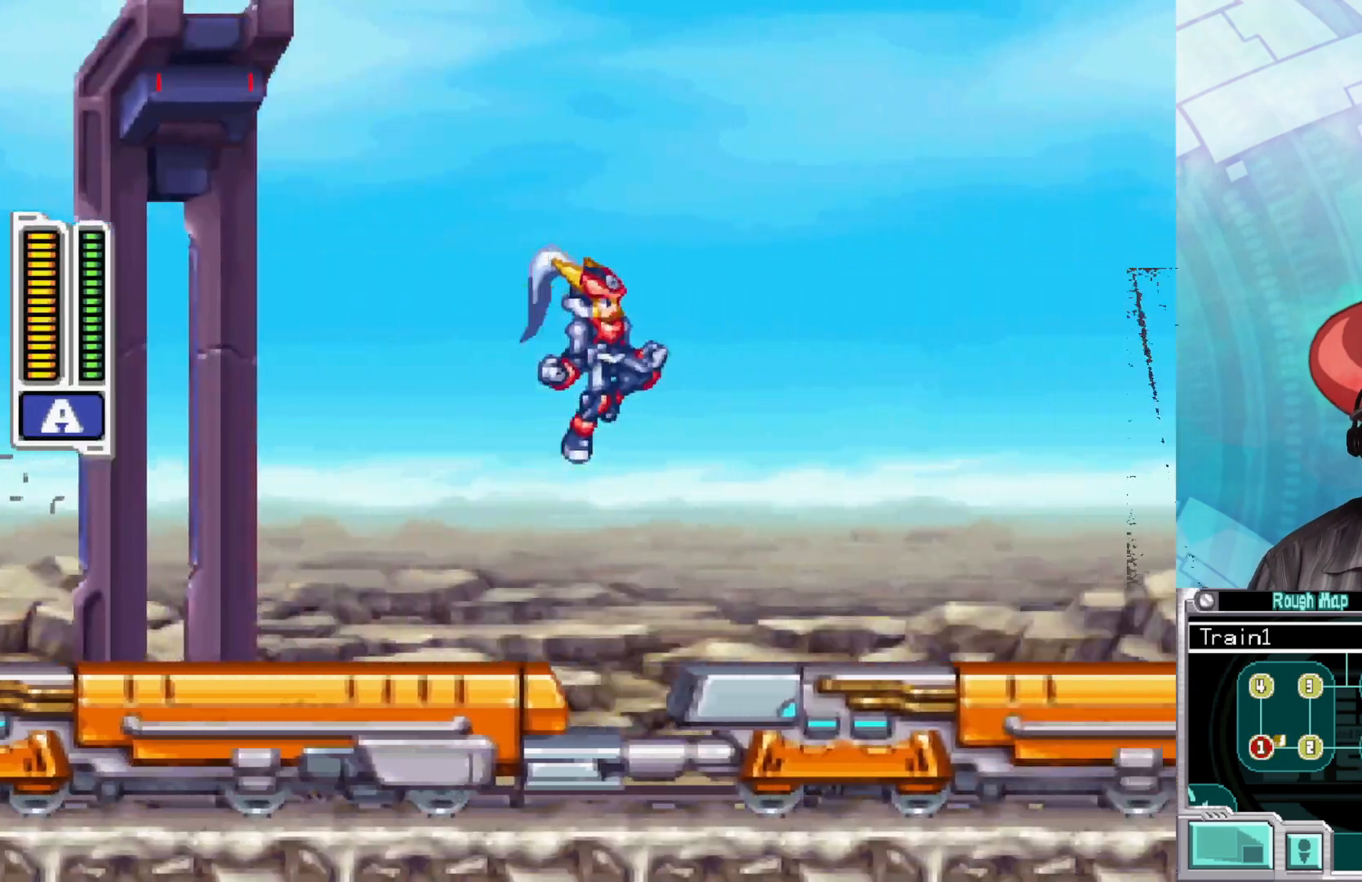
{"buttons": ["X"], "left_stick": "right", "right_stick": "center", "events": [[67, "A", "up"], [100, "B", "up"], [217, "X", "down"], [383, "X", "up"], [467, "X", "down"]]}
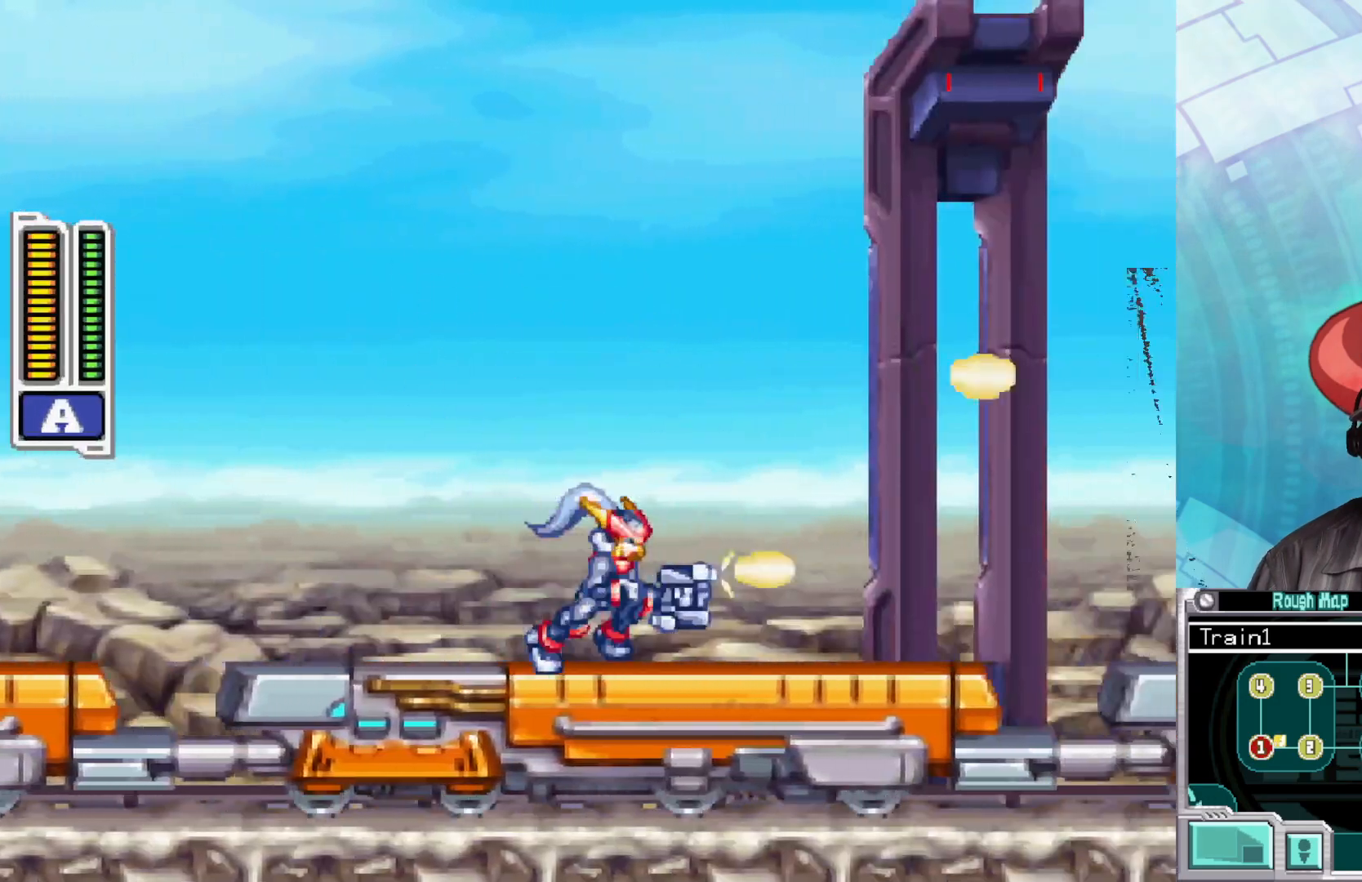
{"buttons": ["B"], "left_stick": "right", "right_stick": "center", "events": [[83, "X", "up"], [150, "X", "down"], [233, "X", "up"], [467, "B", "down"]]}
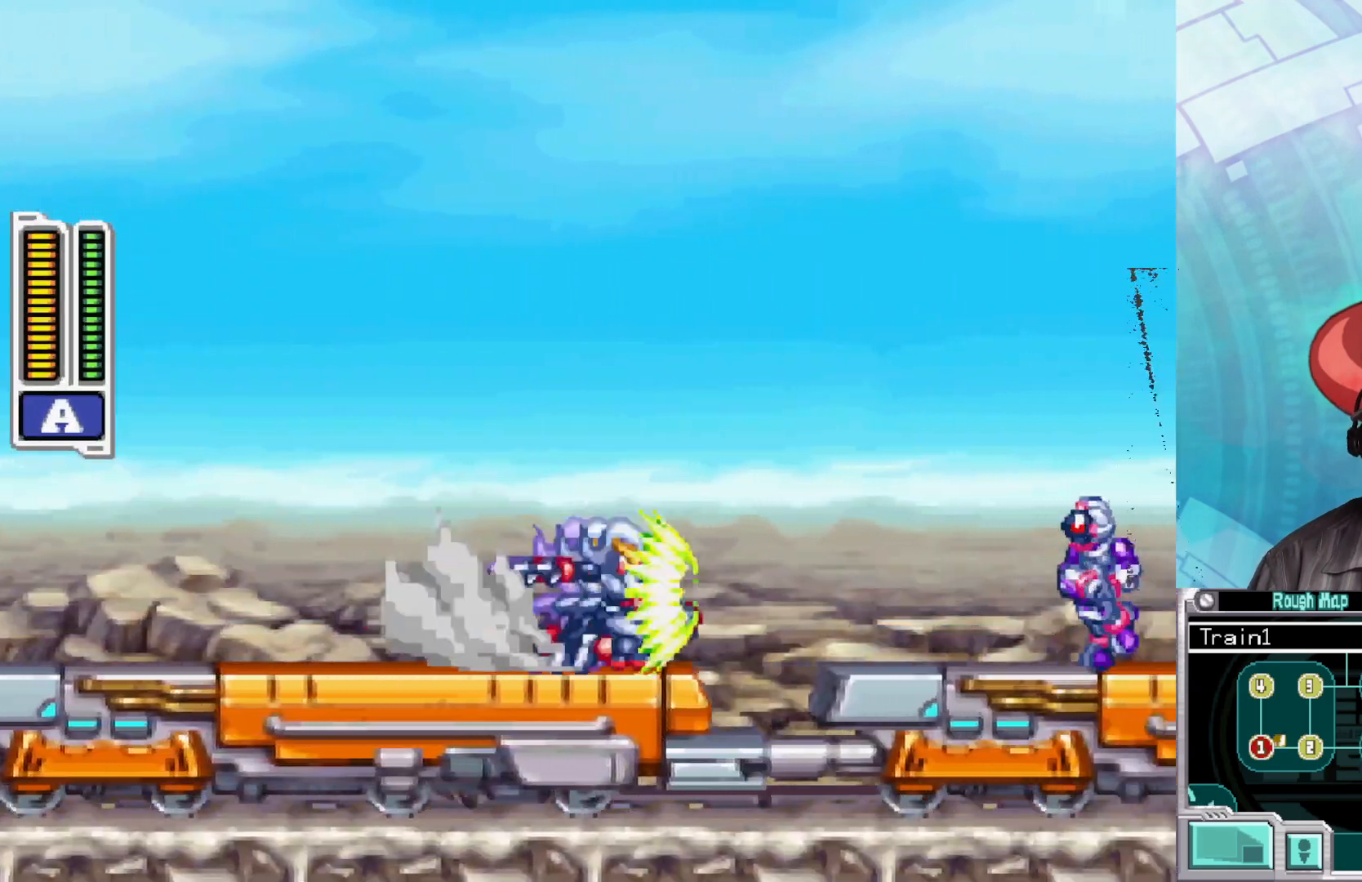
{"buttons": [], "left_stick": "left", "right_stick": "center", "events": [[17, "A", "down"], [183, "B", "up"], [200, "A", "up"], [383, "left_stick", "center"], [450, "left_stick", "left"]]}
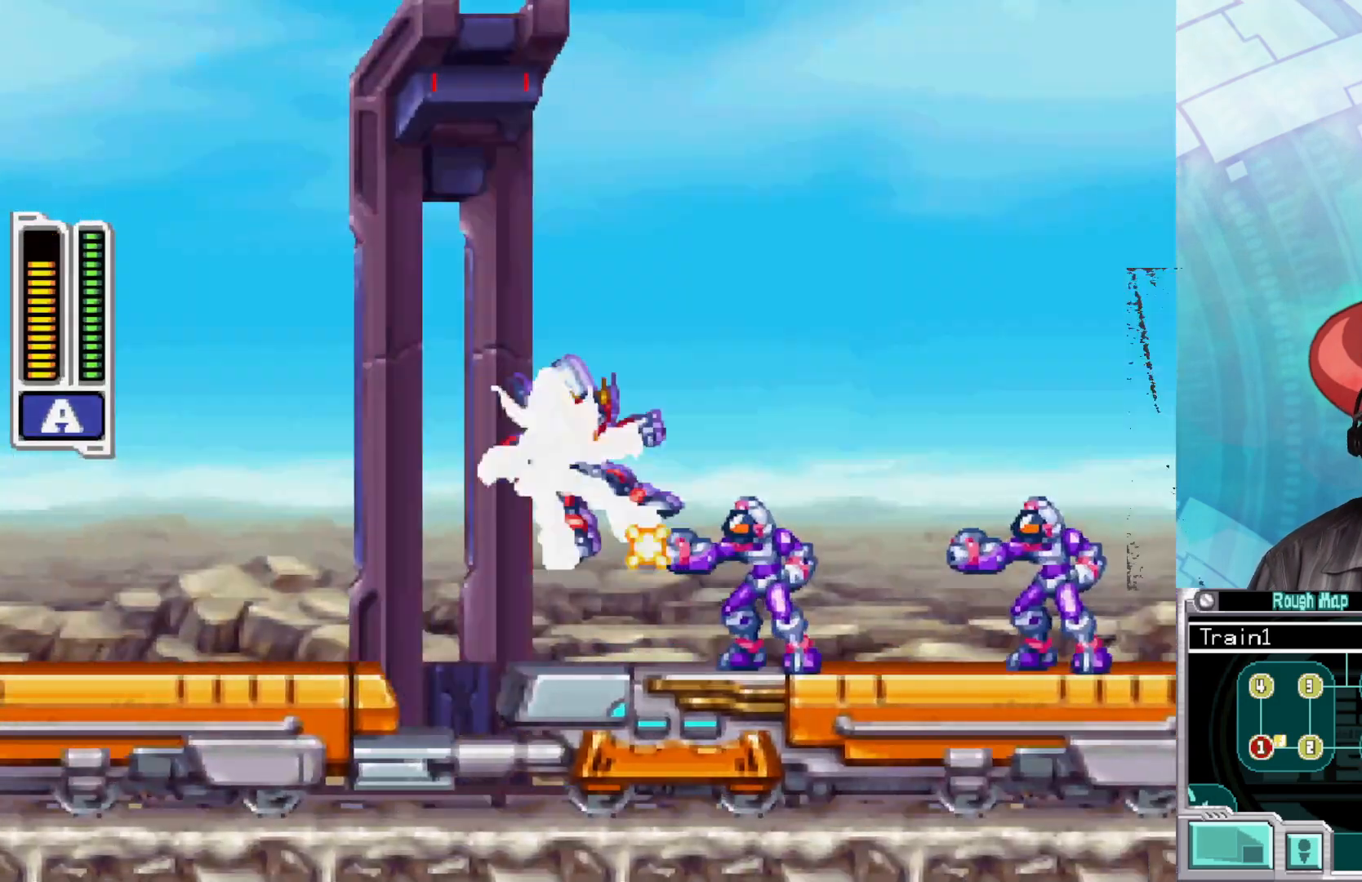
{"buttons": ["X"], "left_stick": "right", "right_stick": "center", "events": [[17, "X", "down"], [33, "left_stick", "center"], [133, "X", "up"], [183, "left_stick", "right"], [283, "X", "down"], [367, "X", "up"], [450, "X", "down"]]}
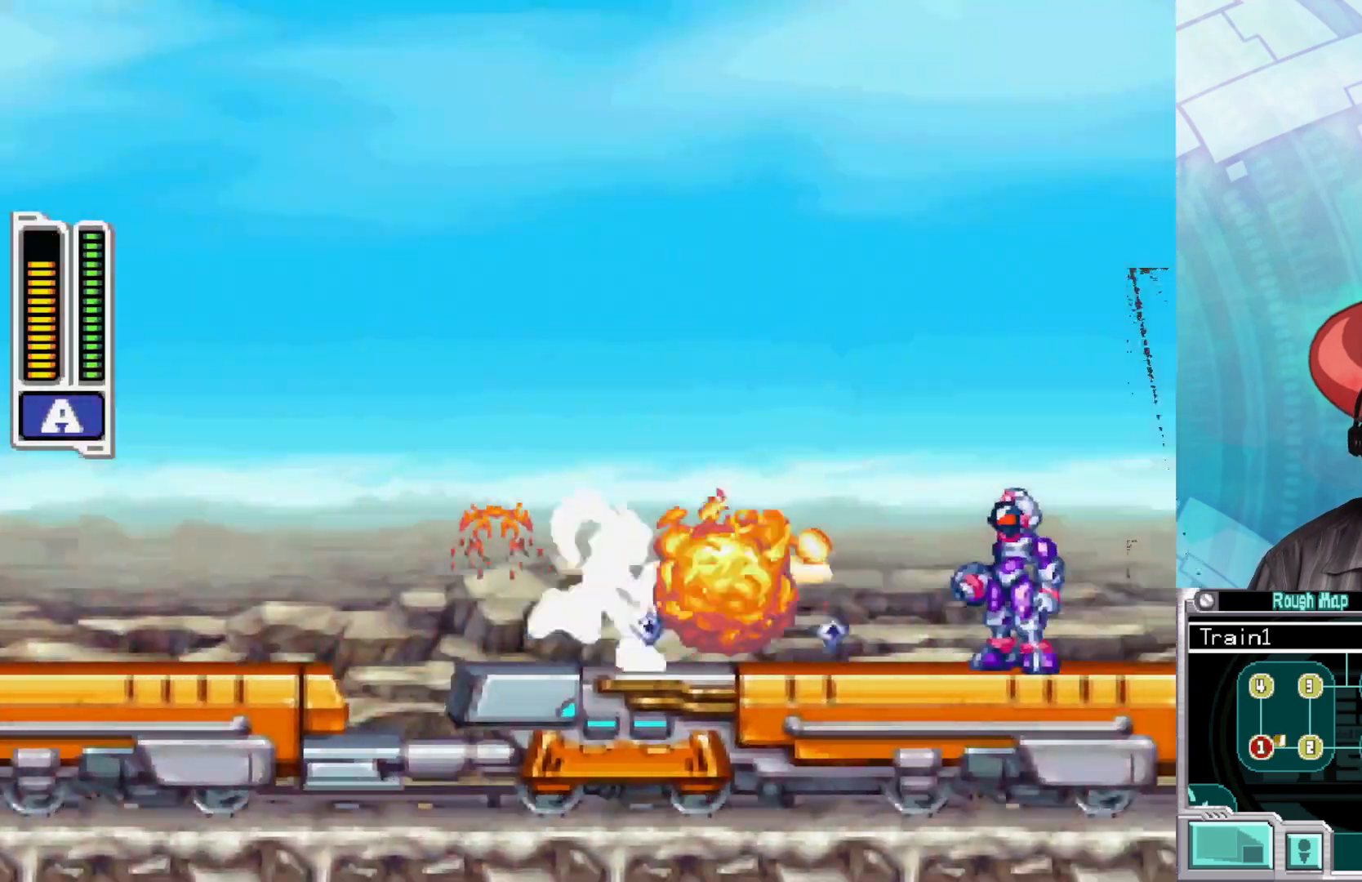
{"buttons": [], "left_stick": "right", "right_stick": "center", "events": [[17, "X", "up"], [117, "X", "down"], [167, "X", "up"], [267, "X", "down"], [350, "X", "up"]]}
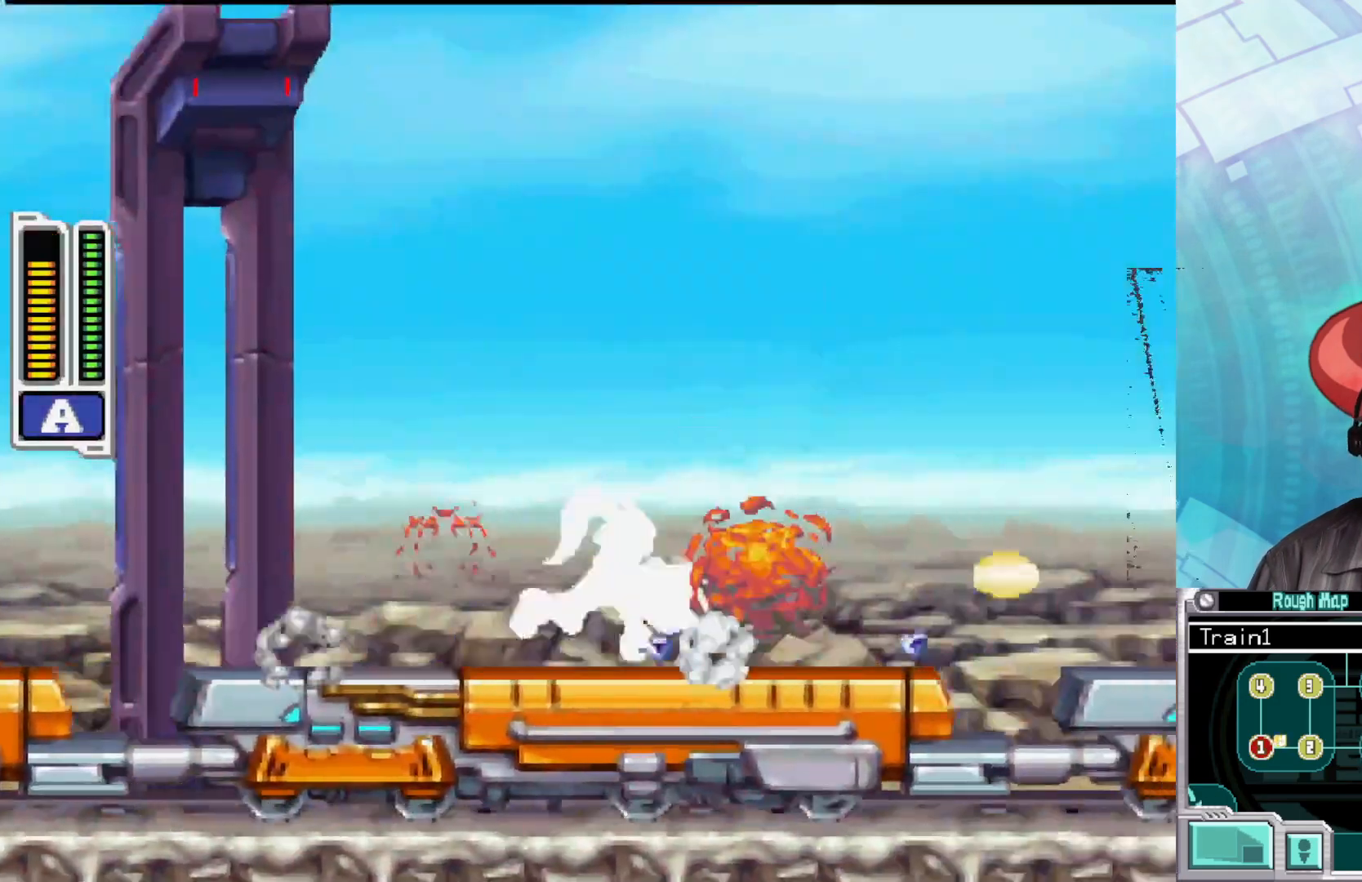
{"buttons": [], "left_stick": "right", "right_stick": "center", "events": [[133, "B", "down"], [283, "A", "down"], [433, "A", "up"], [467, "B", "up"]]}
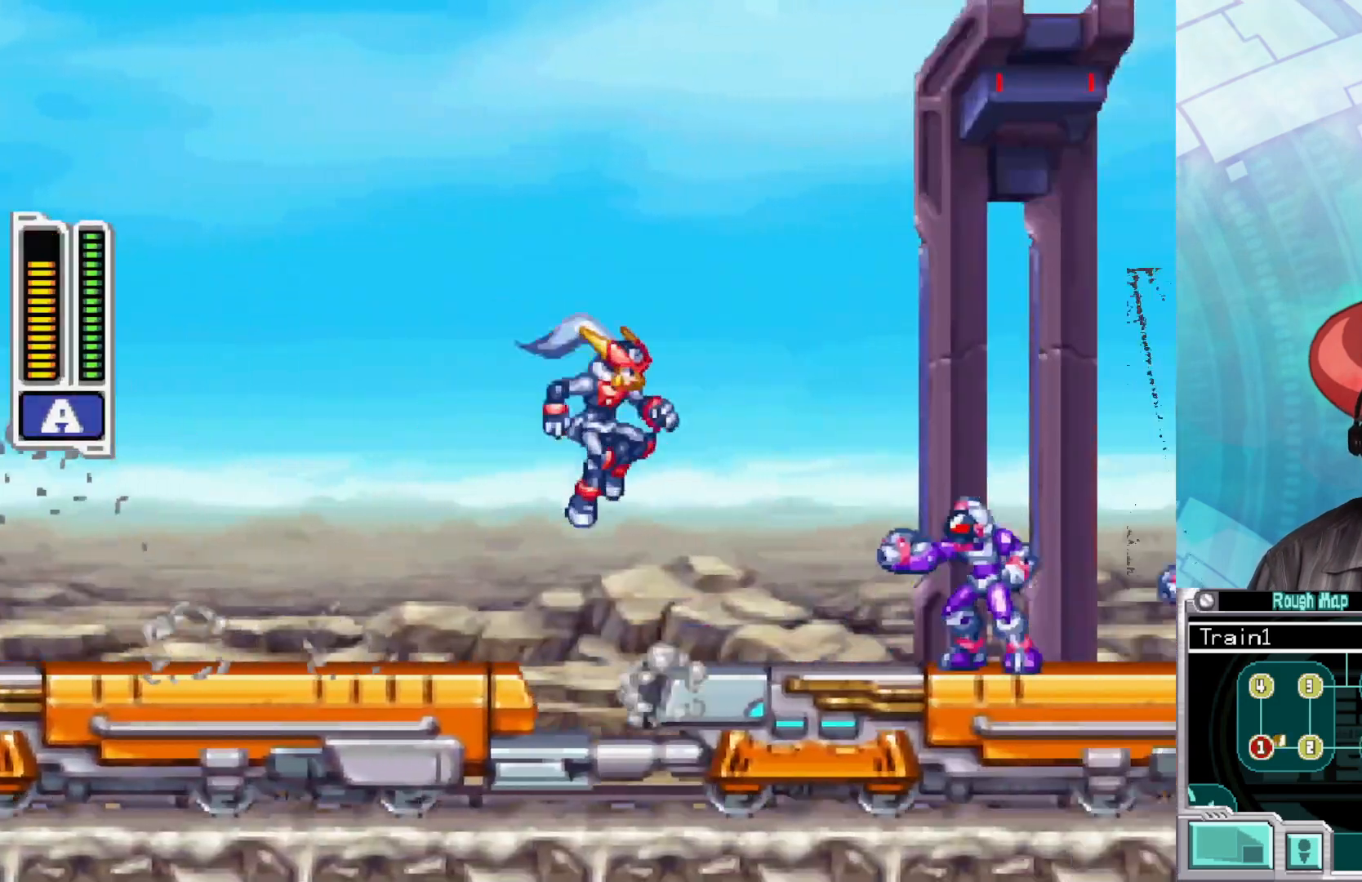
{"buttons": [], "left_stick": "right", "right_stick": "center", "events": [[150, "X", "down"], [183, "X", "up"], [250, "X", "down"], [283, "left_stick", "center"], [433, "X", "up"], [467, "left_stick", "right"]]}
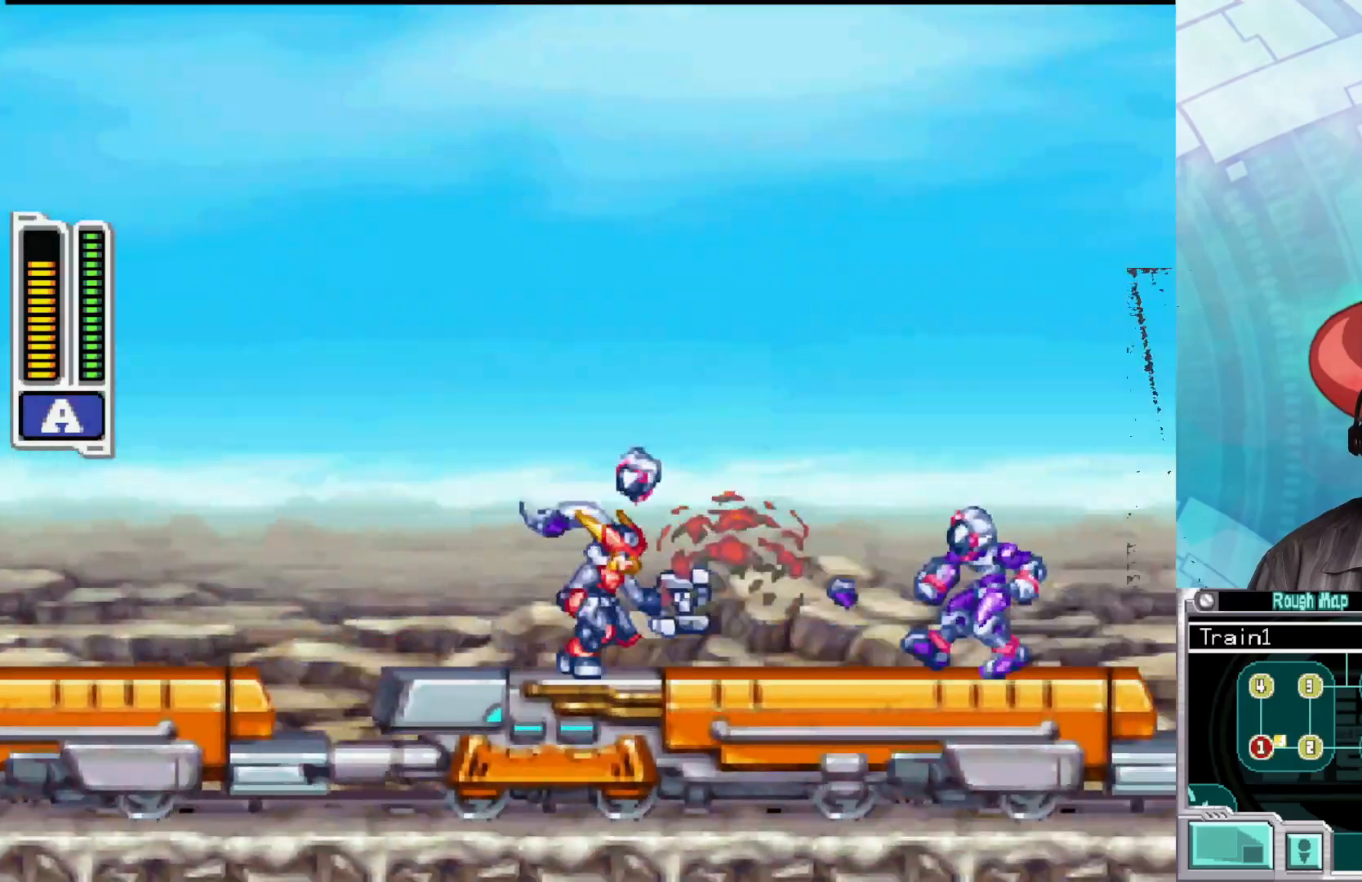
{"buttons": ["B"], "left_stick": "right", "right_stick": "center", "events": [[33, "X", "down"], [117, "X", "up"], [500, "B", "down"]]}
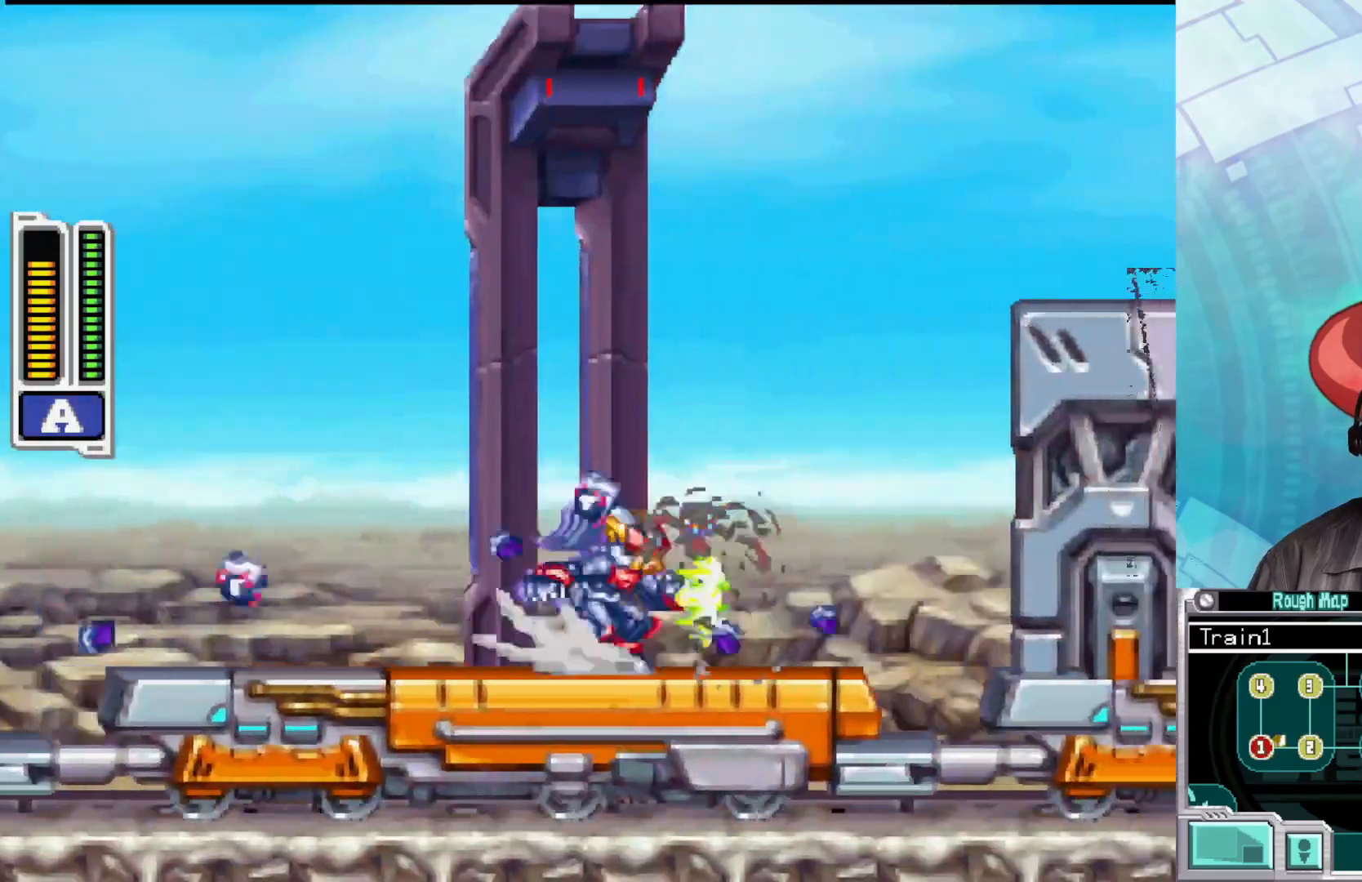
{"buttons": ["A"], "left_stick": "right", "right_stick": "center", "events": [[167, "A", "down"], [383, "A", "up"], [400, "B", "up"], [500, "A", "down"]]}
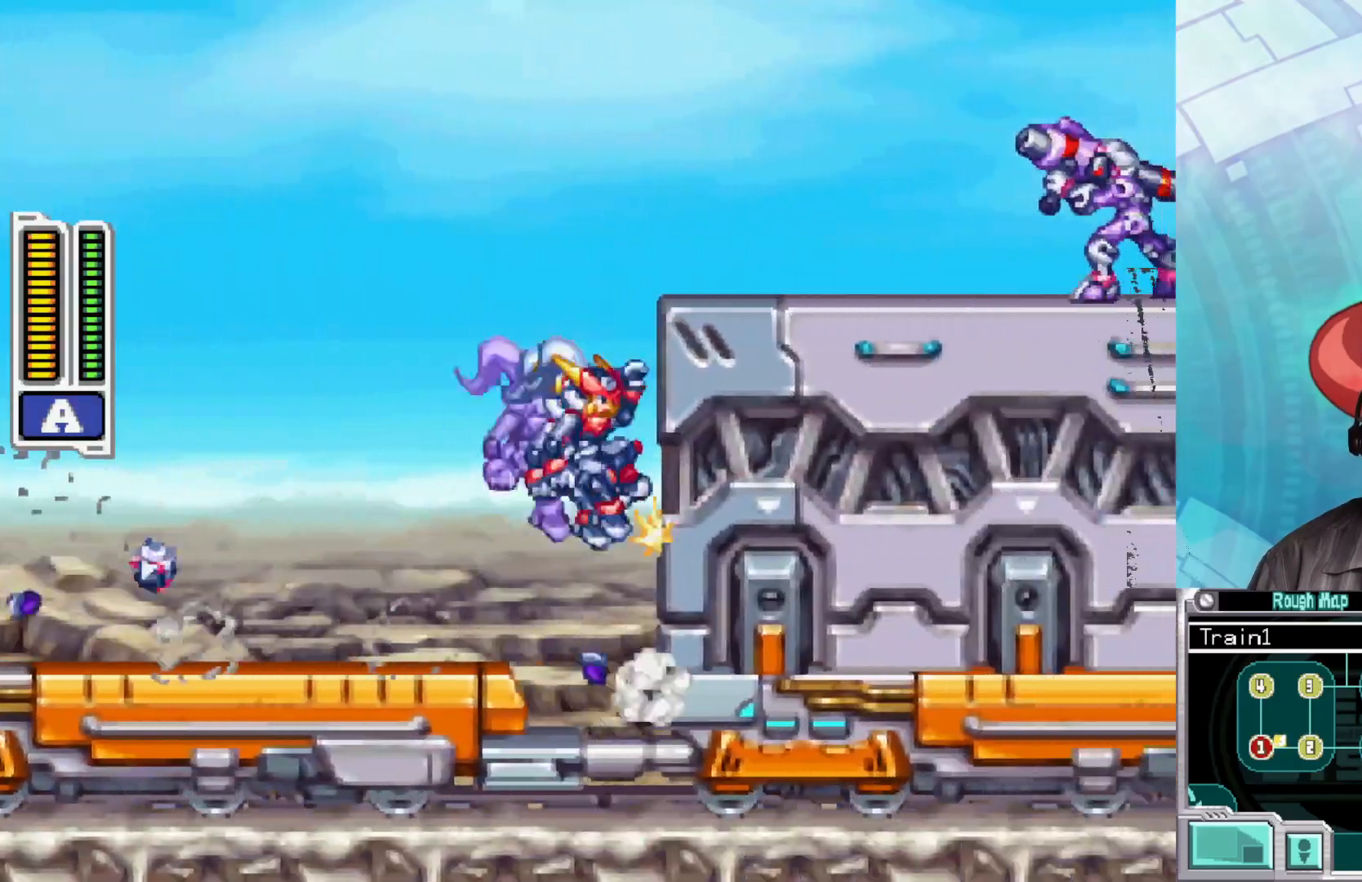
{"buttons": [], "left_stick": "right", "right_stick": "center", "events": [[233, "A", "up"], [283, "A", "down"], [483, "A", "up"]]}
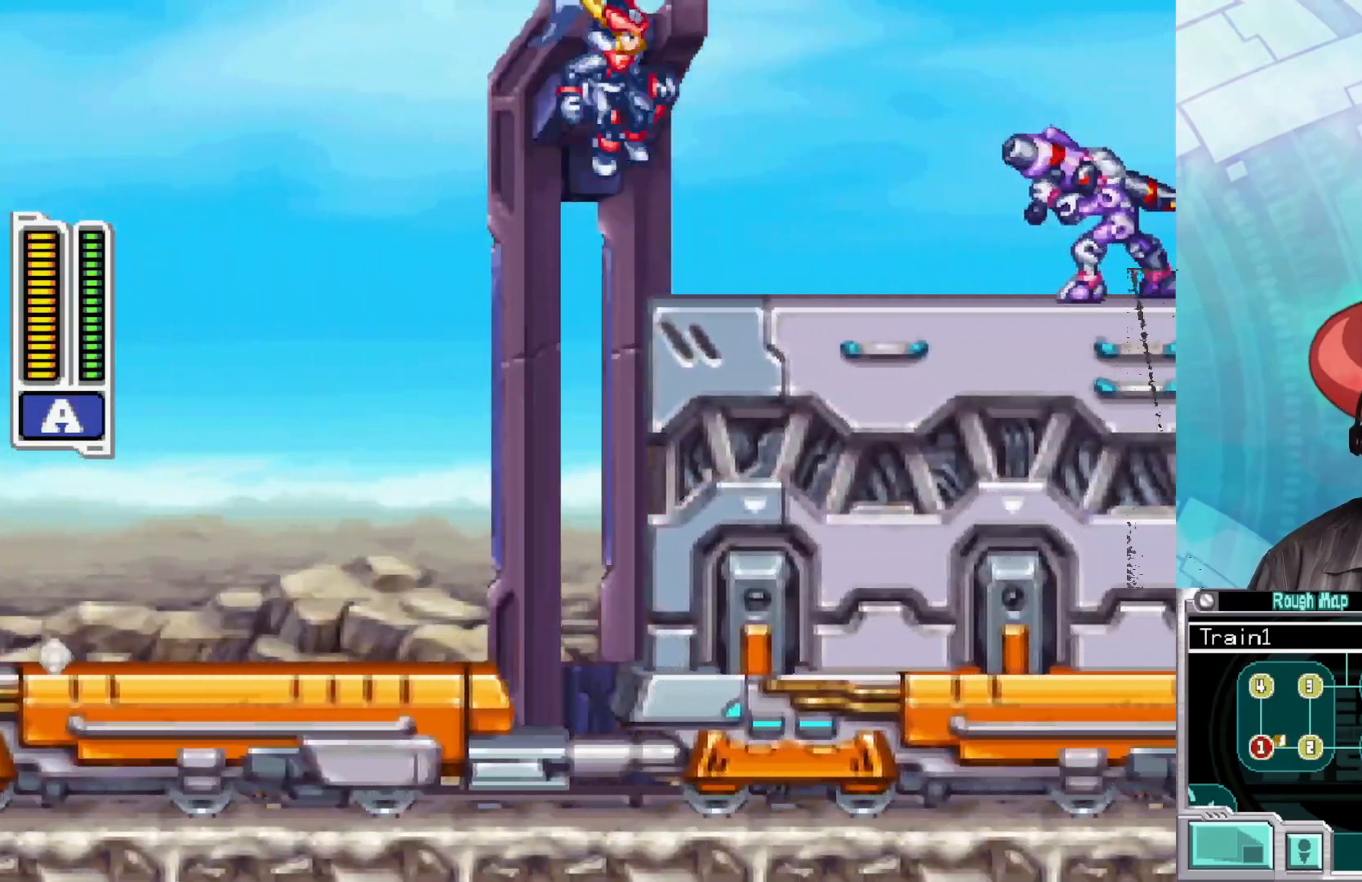
{"buttons": [], "left_stick": "right", "right_stick": "center", "events": [[67, "X", "down"], [133, "X", "up"], [233, "X", "down"], [300, "X", "up"], [383, "X", "down"], [450, "X", "up"]]}
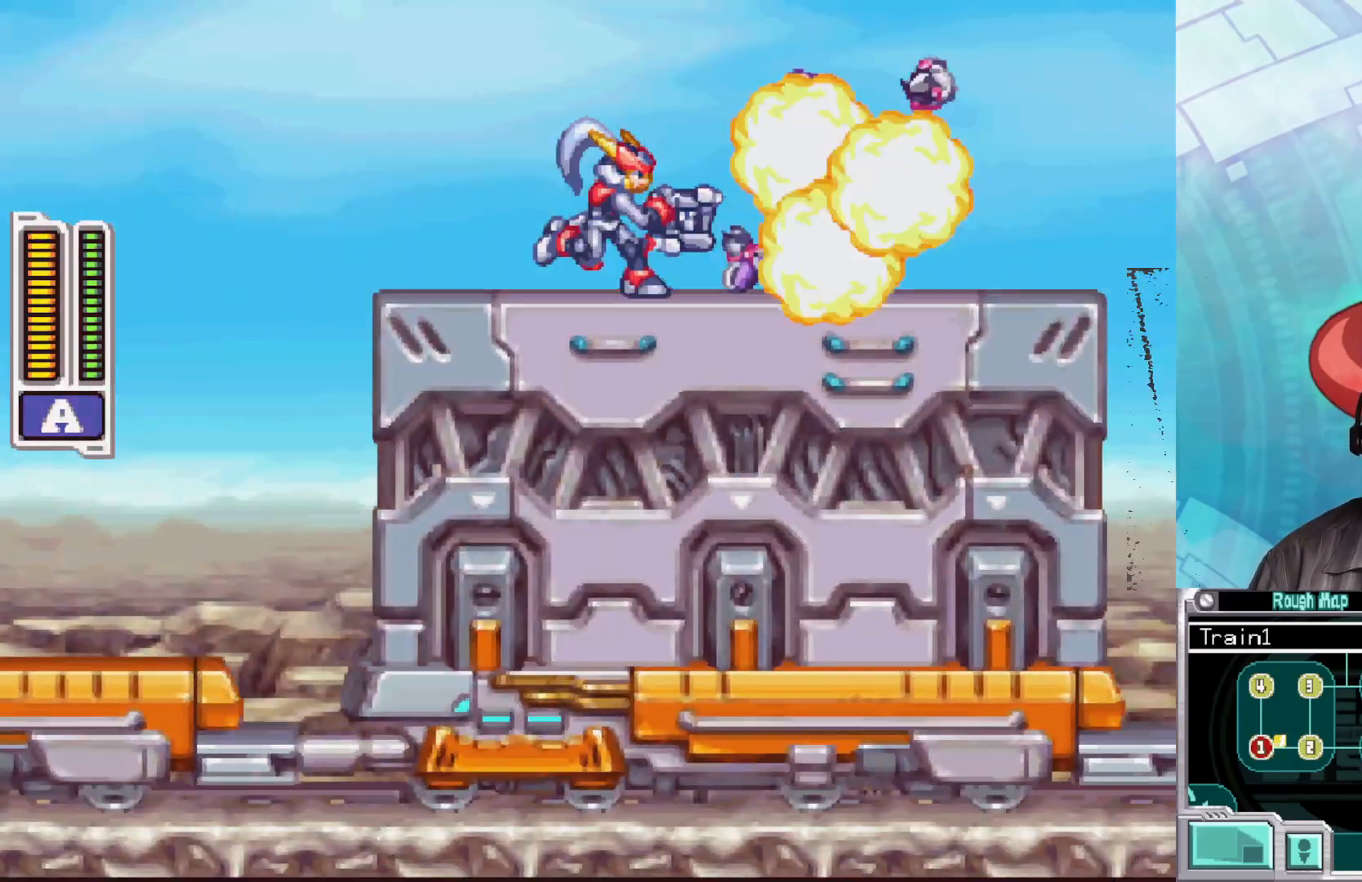
{"buttons": ["B"], "left_stick": "right", "right_stick": "center", "events": [[17, "X", "down"], [100, "X", "up"], [167, "X", "down"], [217, "X", "up"], [400, "B", "down"]]}
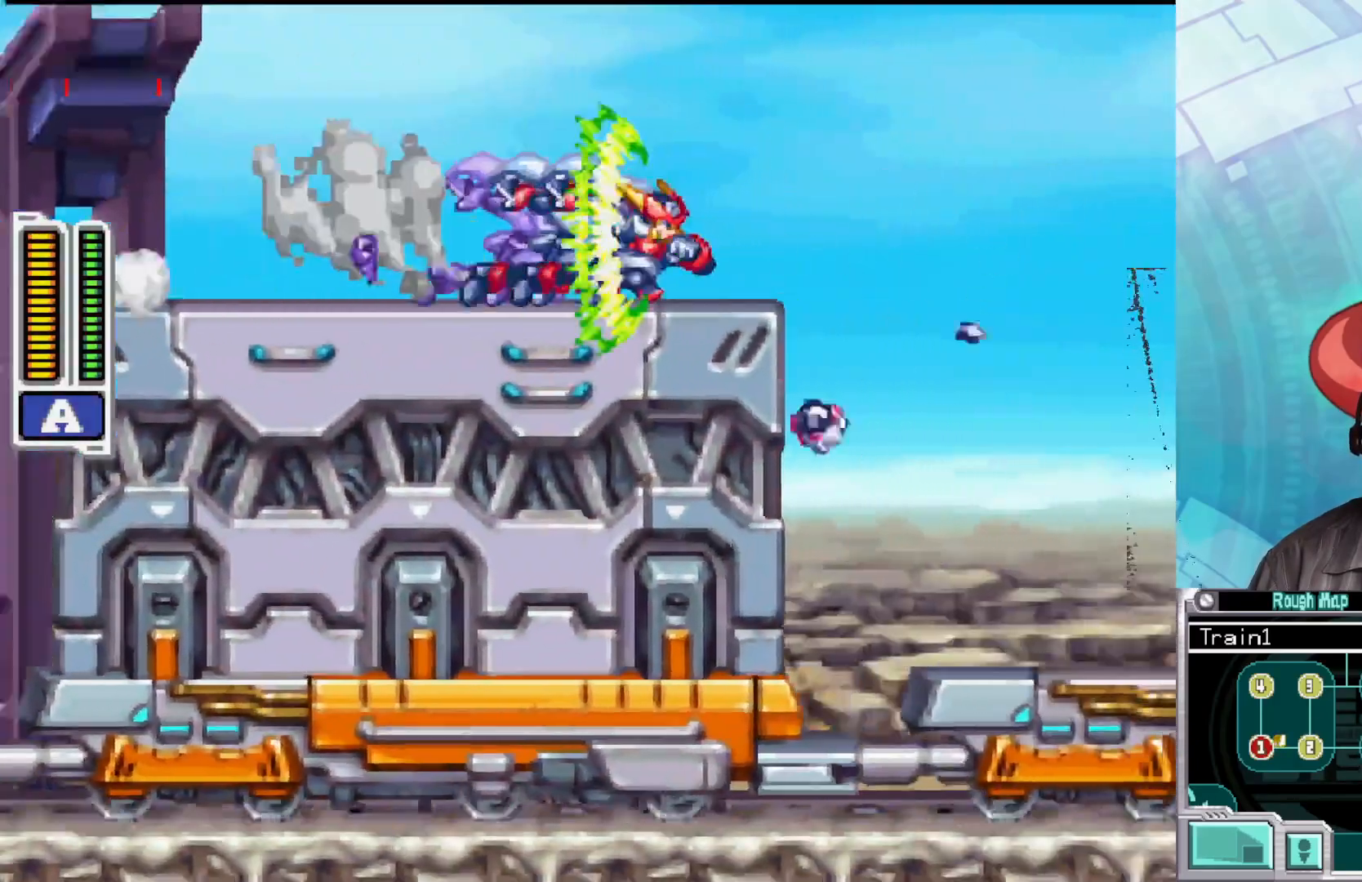
{"buttons": [], "left_stick": "right", "right_stick": "center", "events": [[83, "A", "down"], [233, "A", "up"], [250, "B", "up"]]}
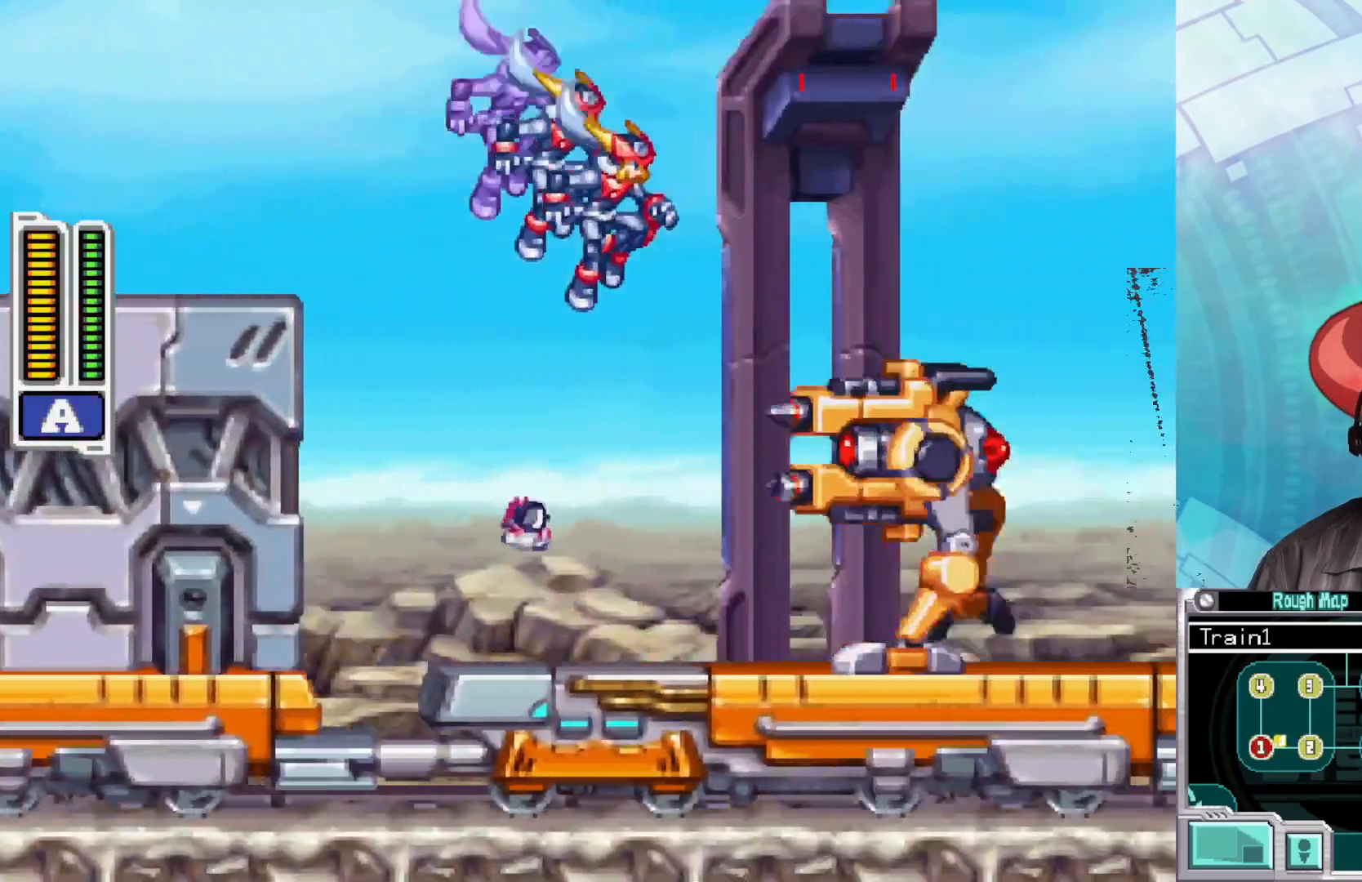
{"buttons": ["A", "X"], "left_stick": "center", "right_stick": "center", "events": [[100, "left_stick", "center"], [150, "X", "down"], [250, "X", "up"], [317, "X", "down"], [400, "X", "up"], [450, "A", "down"], [450, "X", "down"]]}
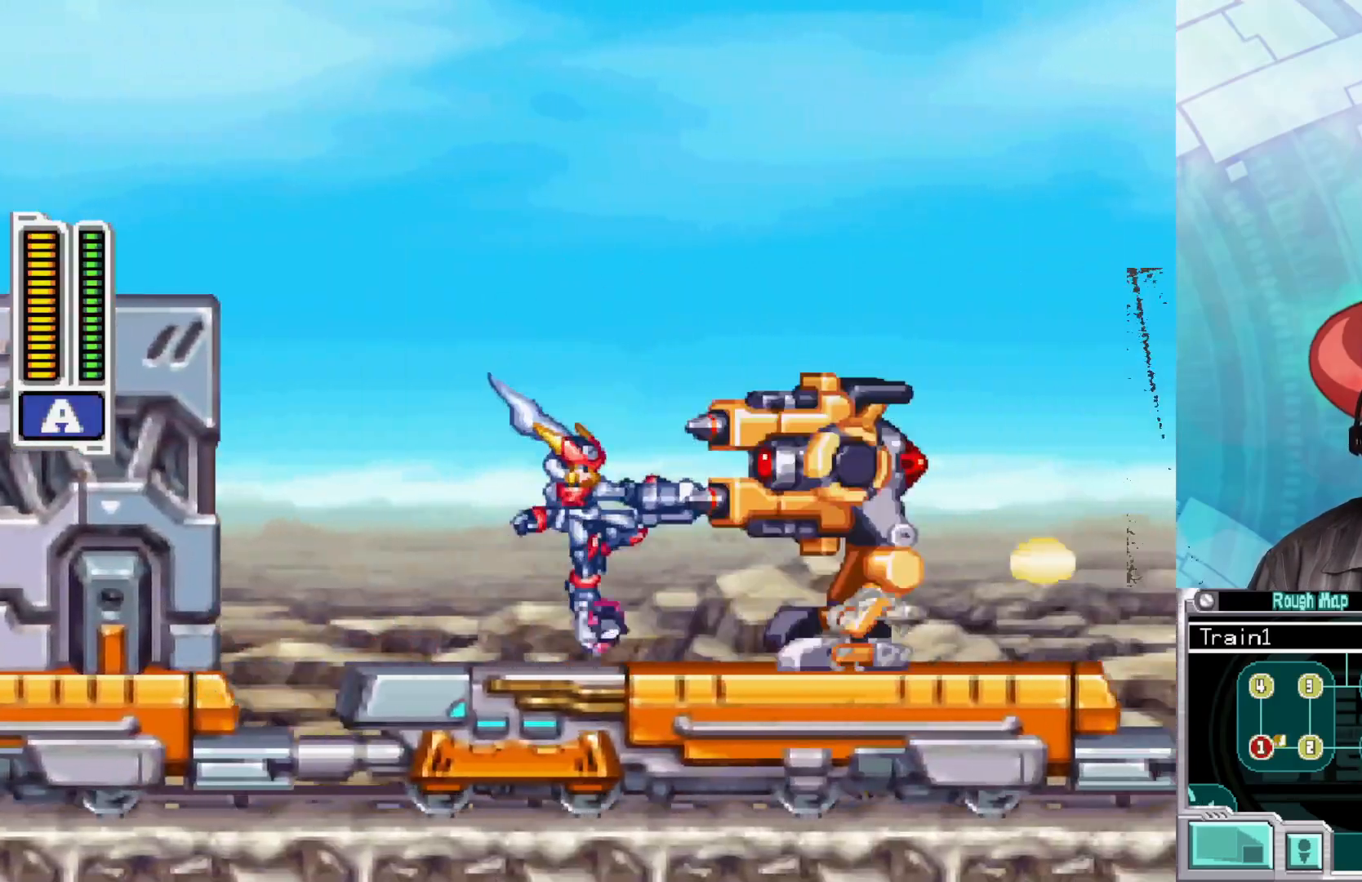
{"buttons": ["X"], "left_stick": "center", "right_stick": "center", "events": [[100, "A", "up"], [100, "X", "up"], [167, "X", "down"], [250, "X", "up"], [317, "X", "down"], [383, "X", "up"], [450, "X", "down"]]}
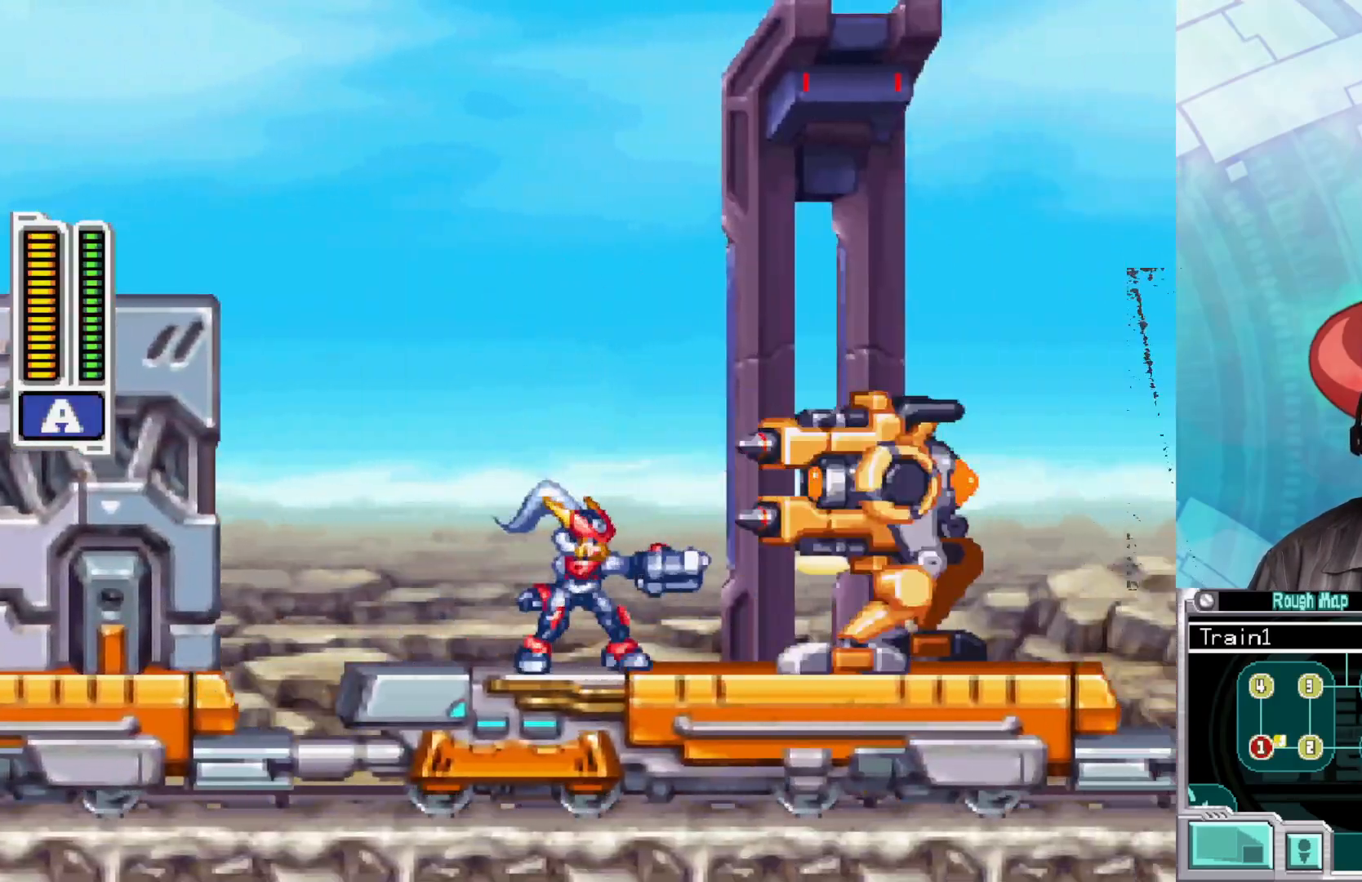
{"buttons": [], "left_stick": "center", "right_stick": "center", "events": [[50, "A", "down"], [100, "X", "up"], [150, "A", "up"], [183, "X", "down"], [250, "X", "up"], [317, "X", "down"], [383, "X", "up"], [417, "X", "down"], [483, "X", "up"]]}
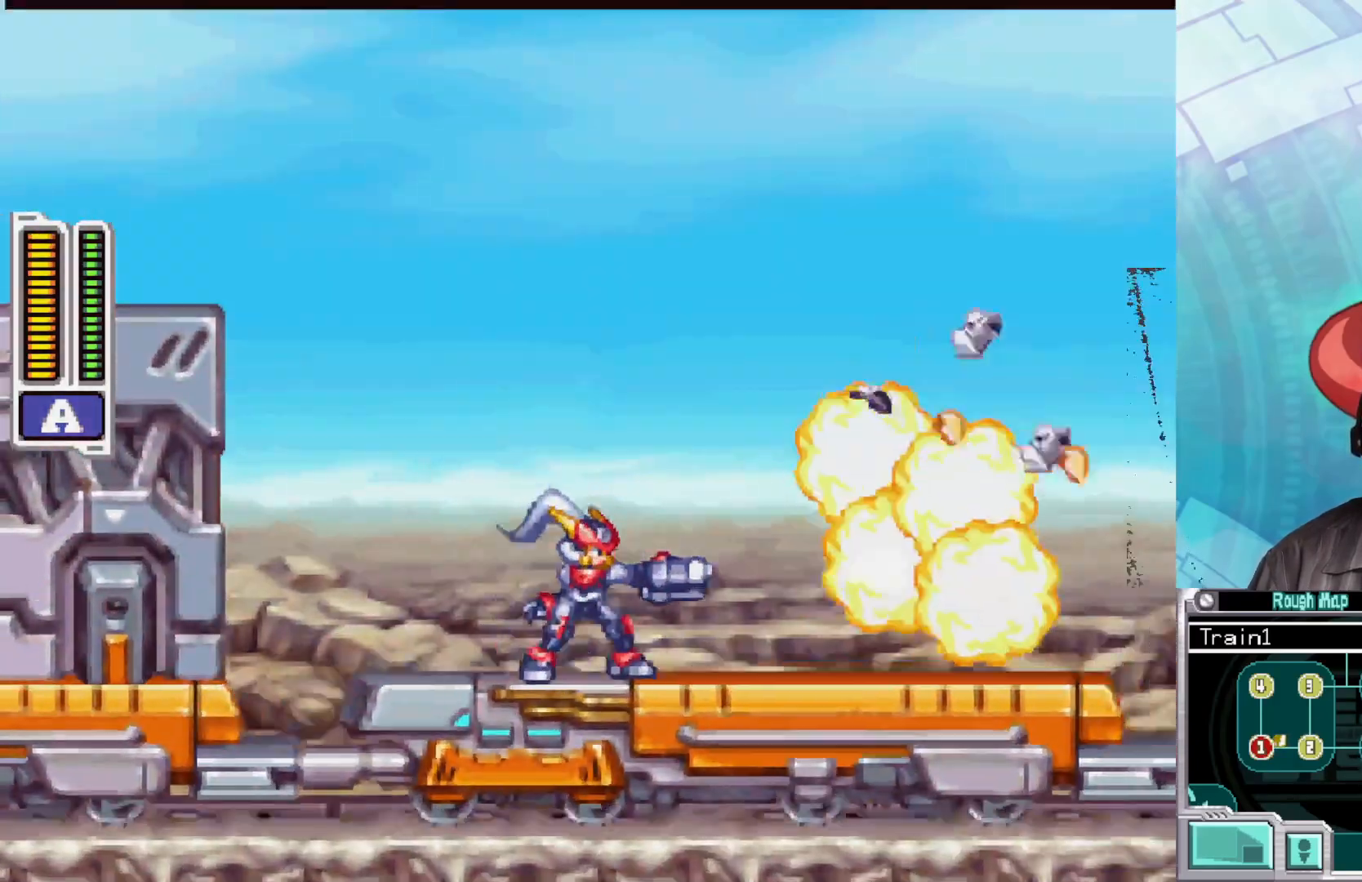
{"buttons": [], "left_stick": "right", "right_stick": "center", "events": [[50, "A", "down"], [50, "X", "down"], [167, "A", "up"], [167, "X", "up"], [333, "left_stick", "right"]]}